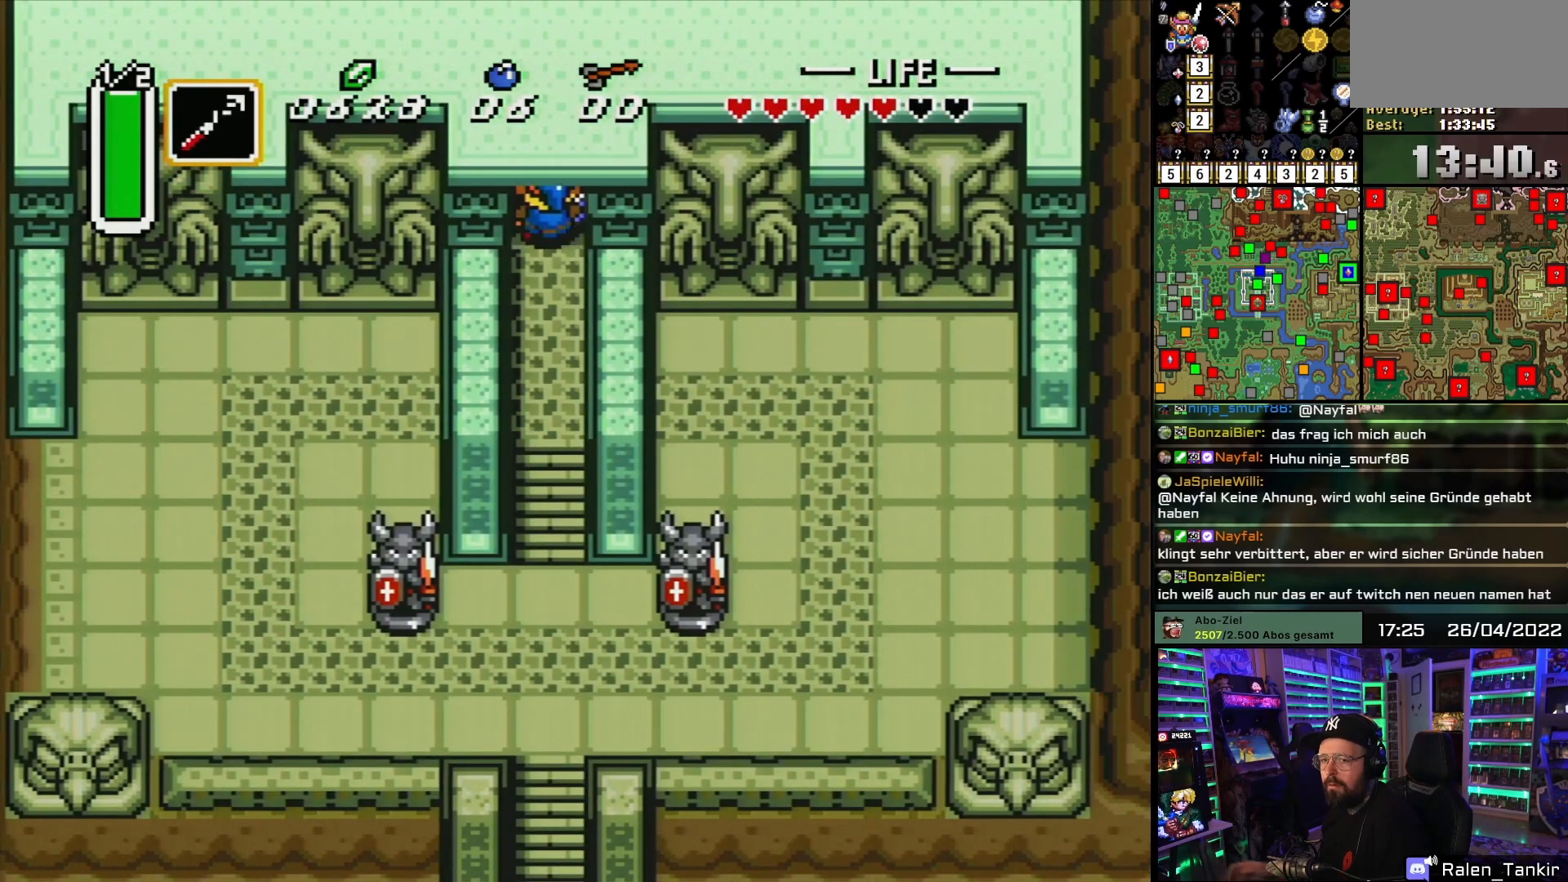
Gameplay with a controller (Nintendo layout); each line is a JSON object with the inputs held at the frame after it. "events" lists button and stick changes between this image and that frame as [ms after this image, input, new state], when the widget could be followed in between. Not read: L1 L3 R1 R3.
{"buttons": ["DPAD_UP"], "events": []}
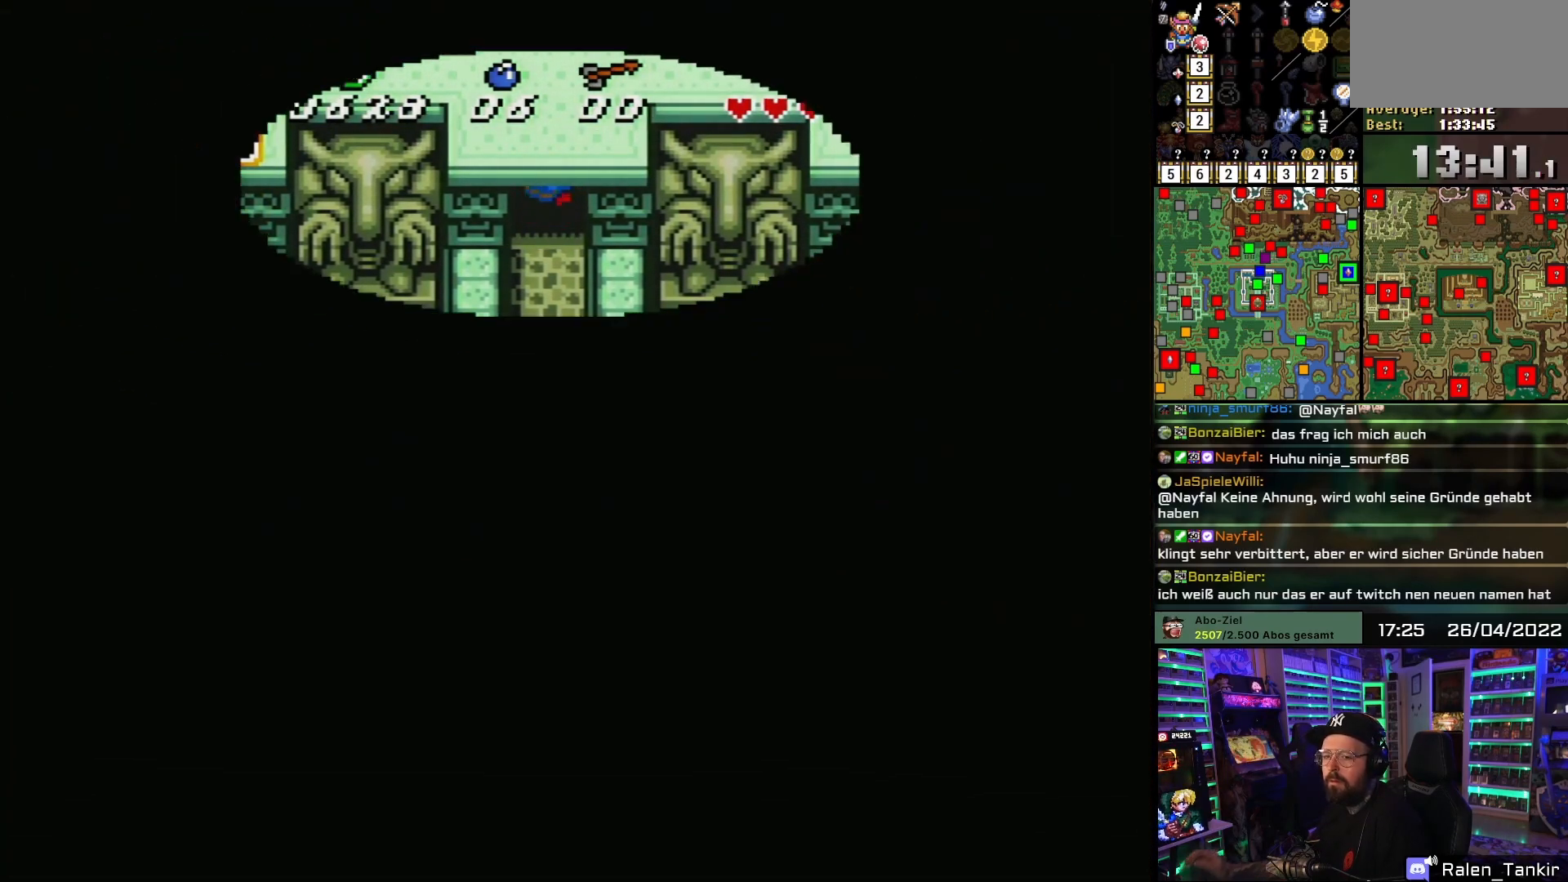
{"buttons": [], "events": [[317, "DPAD_UP", "up"]]}
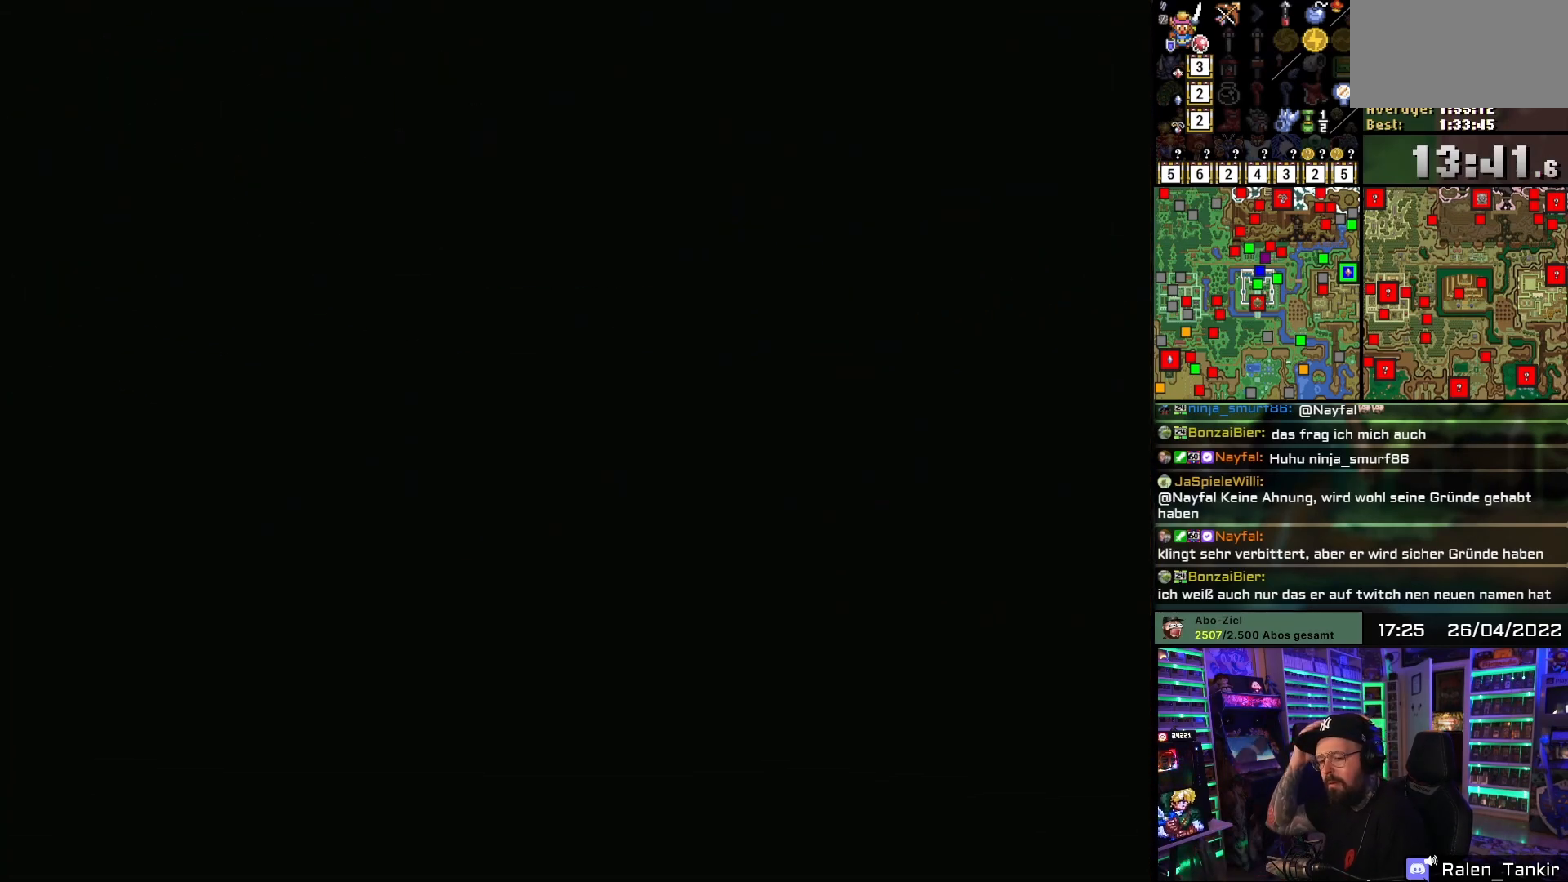
{"buttons": [], "events": []}
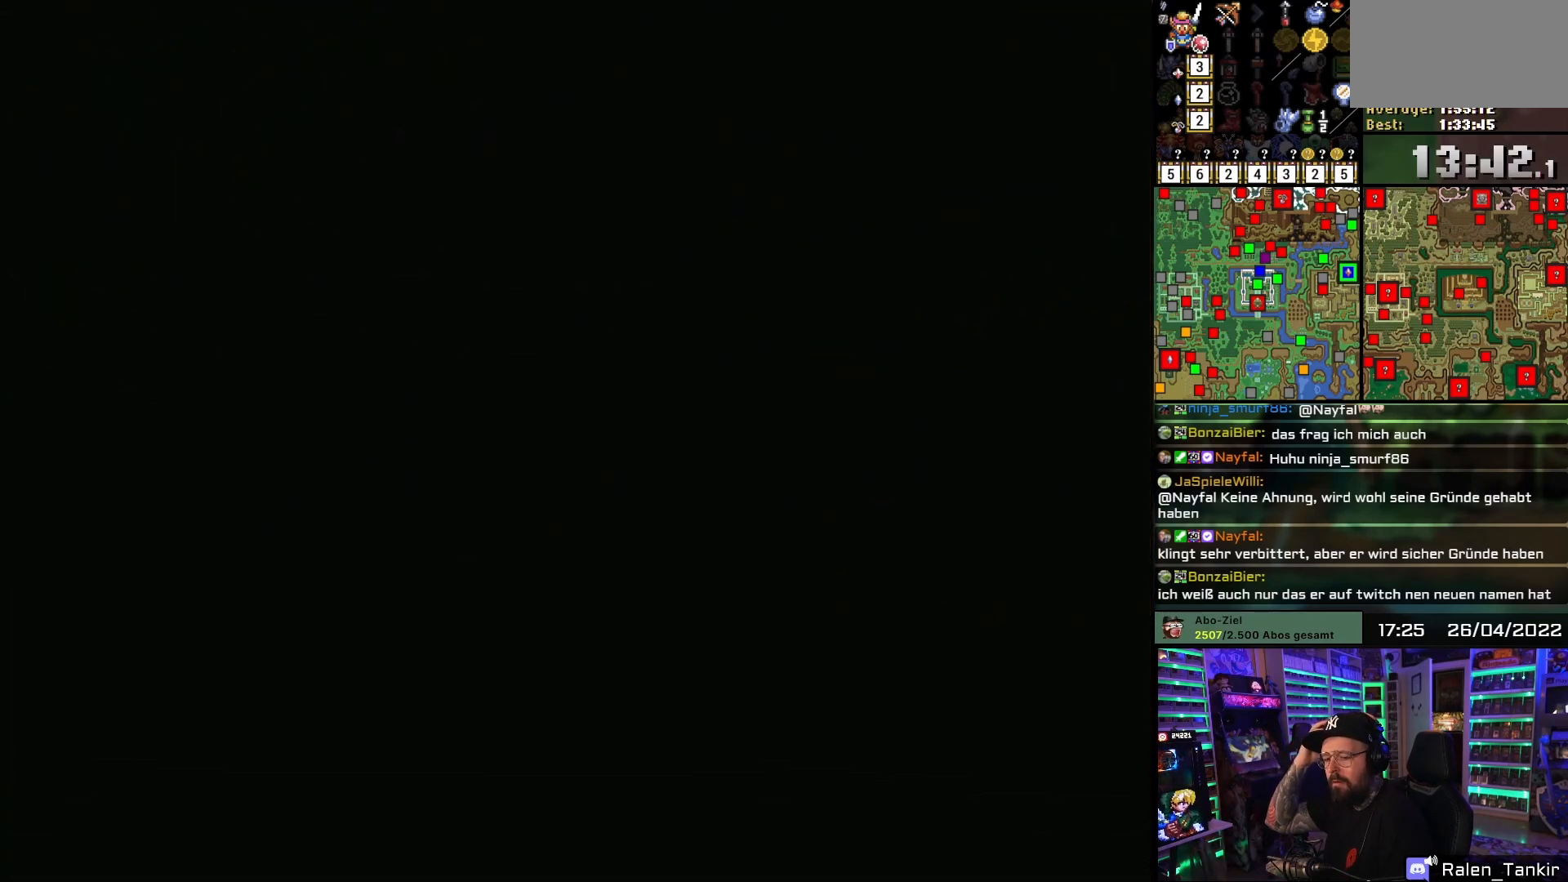
{"buttons": [], "events": []}
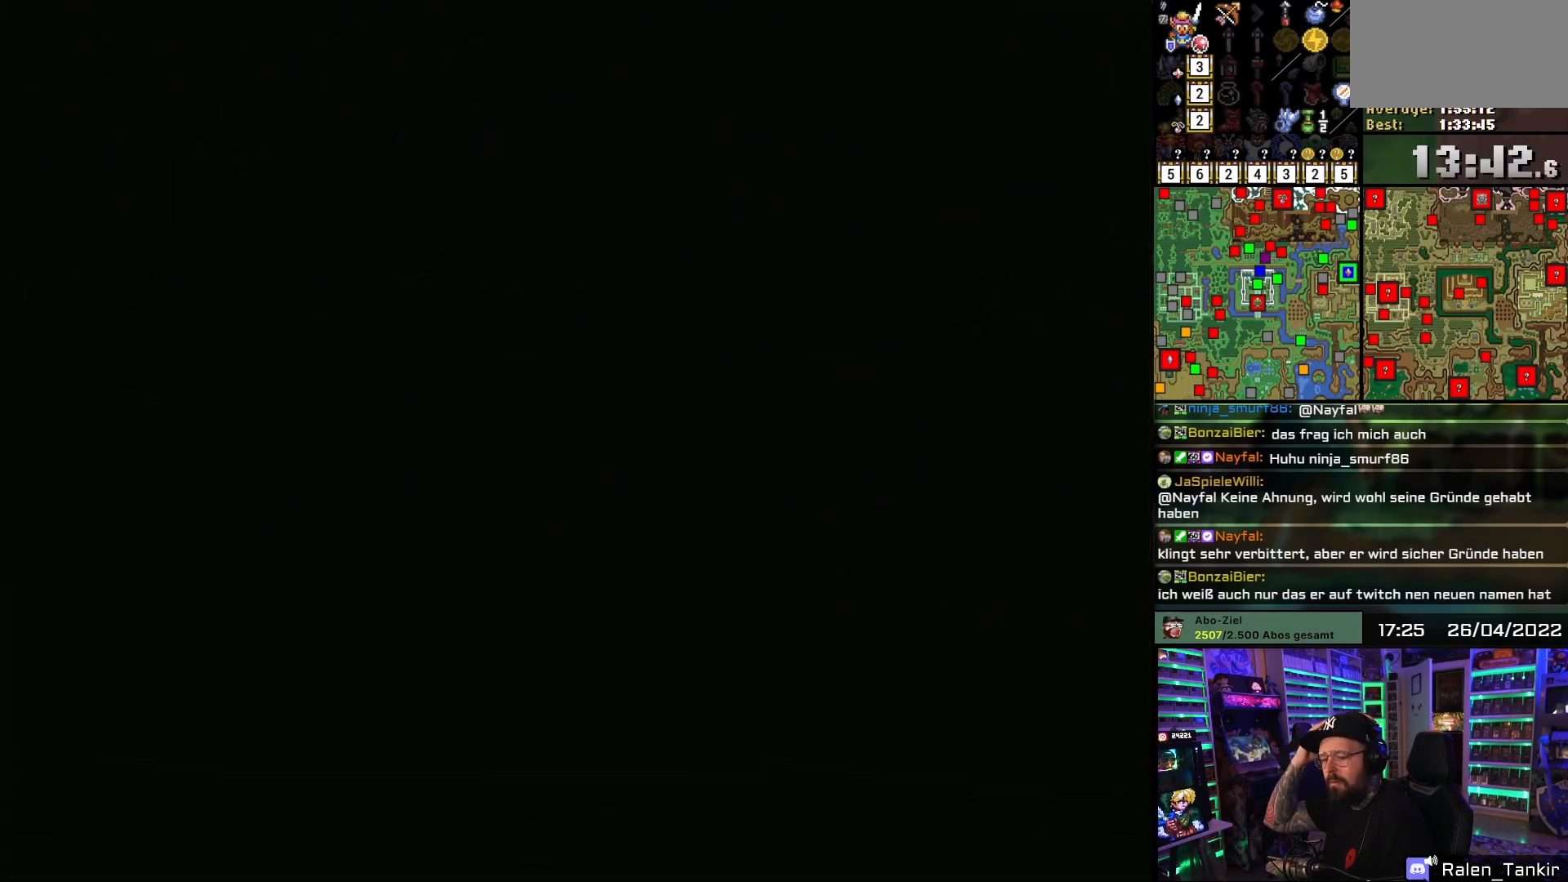
{"buttons": ["DPAD_UP"], "events": [[383, "DPAD_UP", "down"]]}
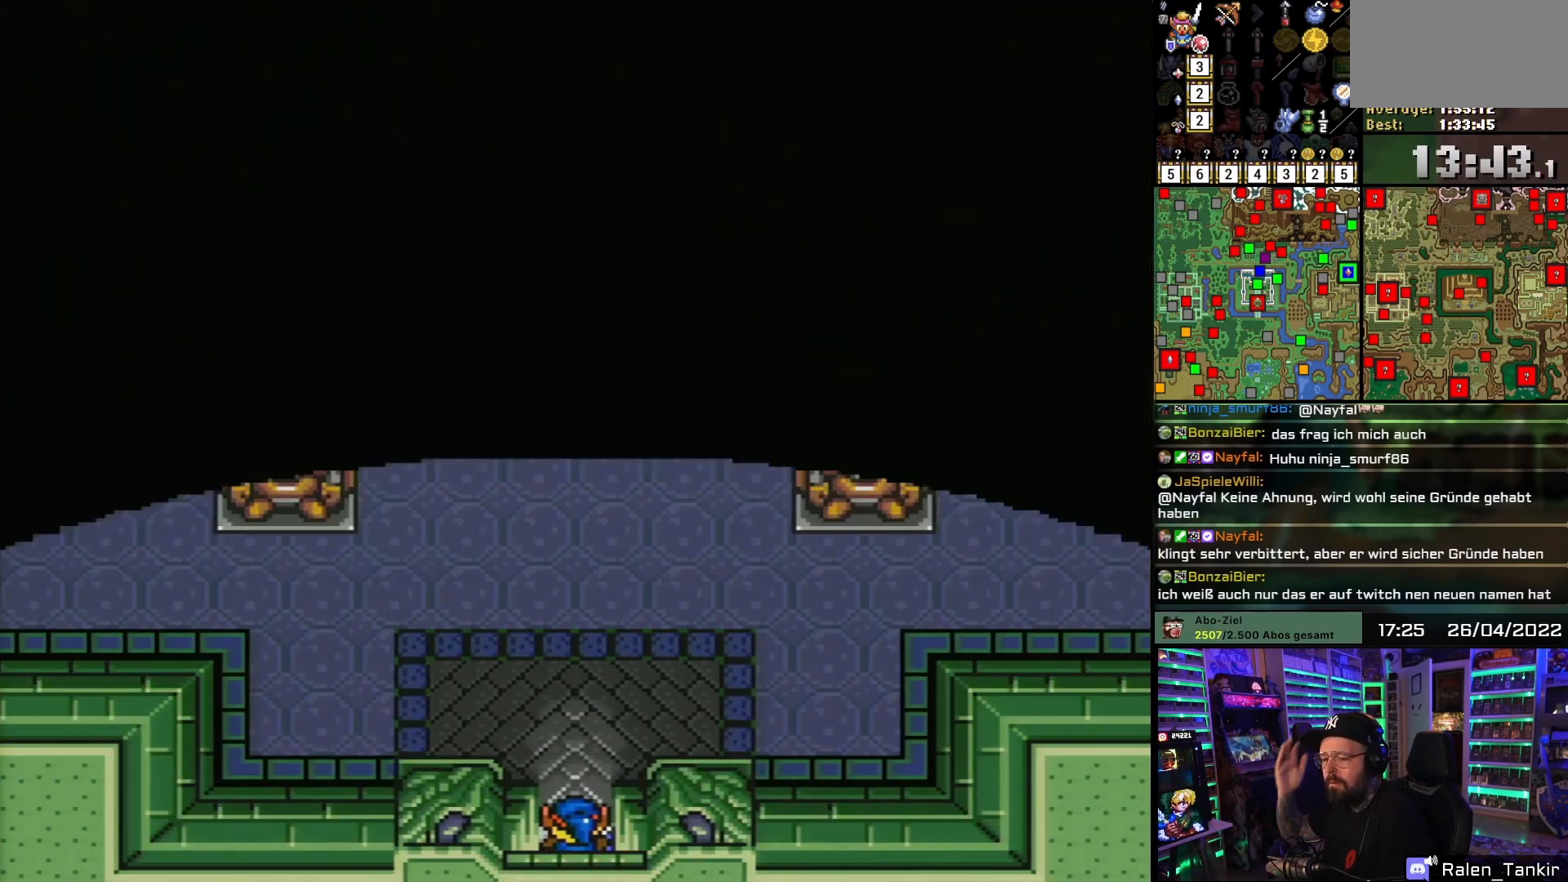
{"buttons": ["DPAD_UP"], "events": []}
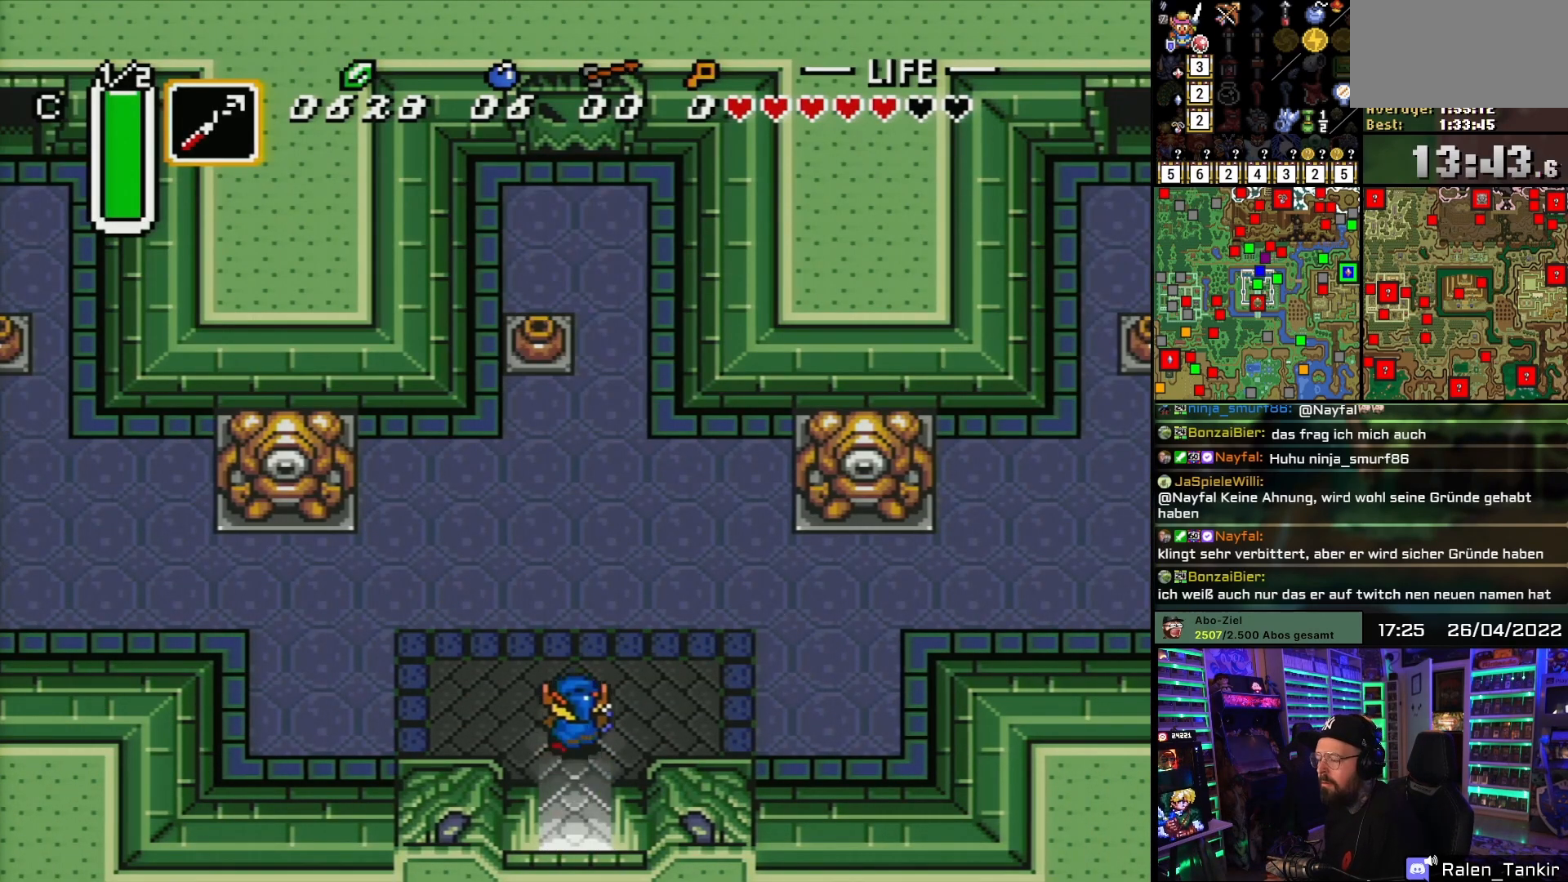
{"buttons": ["DPAD_UP"], "events": []}
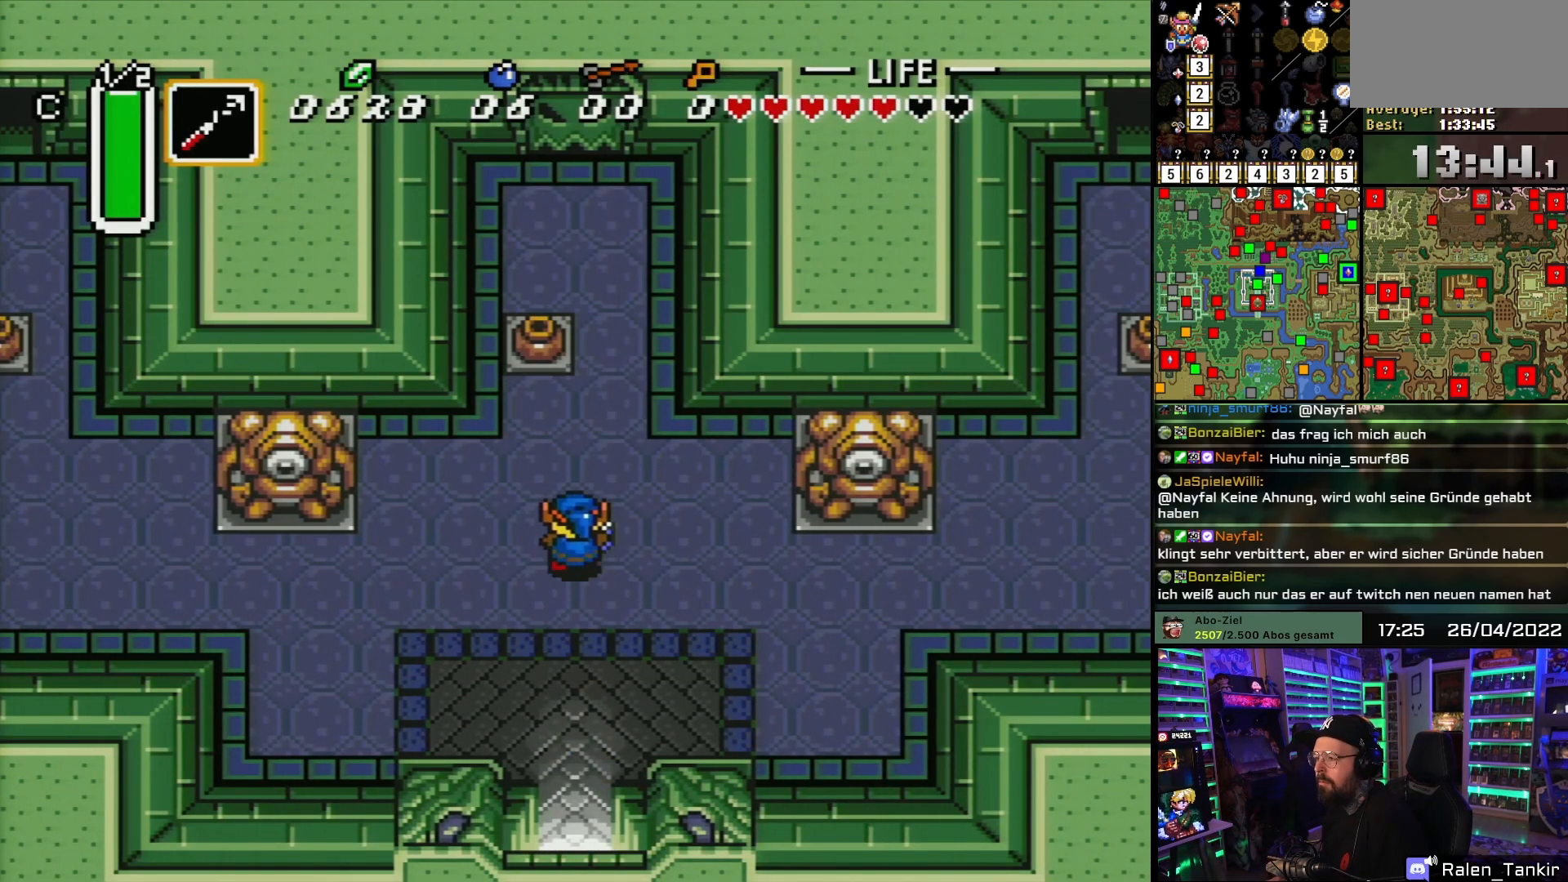
{"buttons": ["A", "DPAD_UP"], "events": [[150, "DPAD_LEFT", "down"], [217, "DPAD_LEFT", "up"], [467, "A", "down"]]}
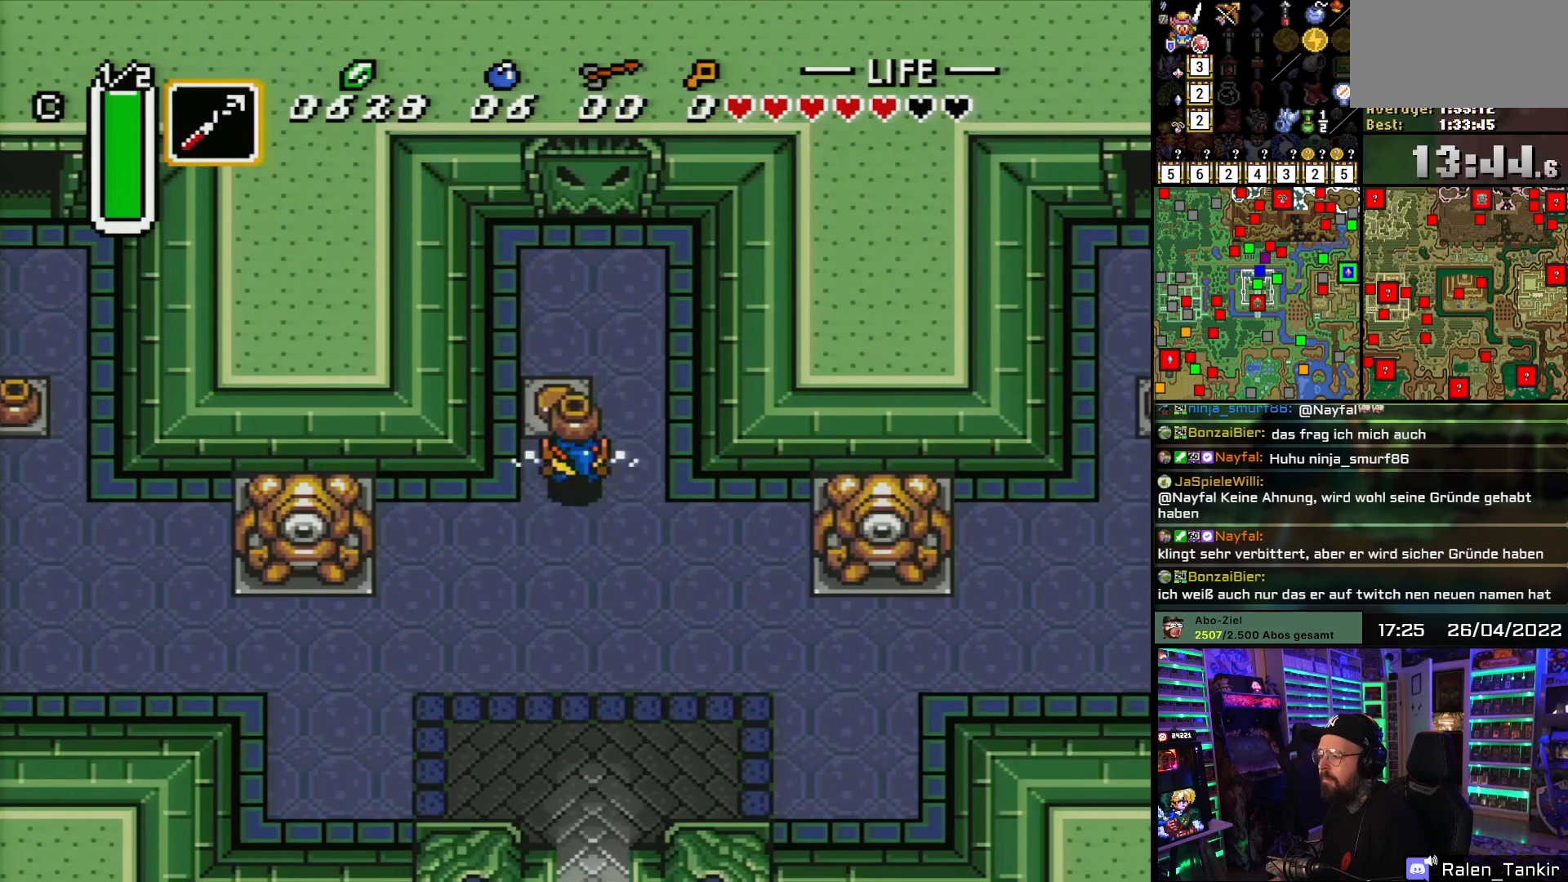
{"buttons": ["DPAD_UP"], "events": [[50, "A", "up"], [100, "A", "down"], [167, "A", "up"], [333, "A", "down"], [383, "A", "up"]]}
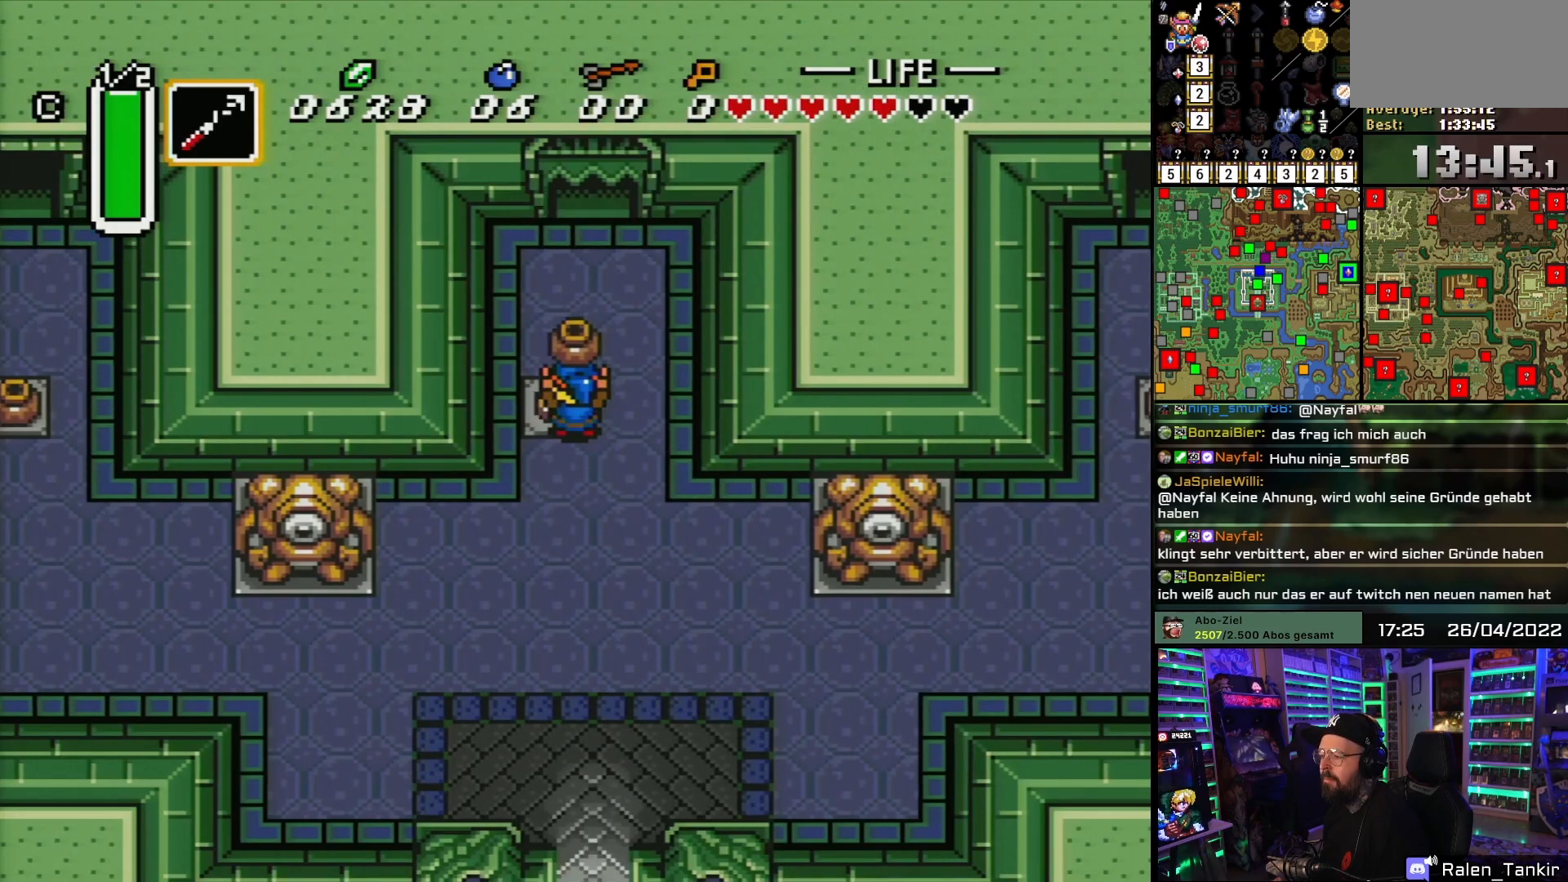
{"buttons": ["DPAD_UP"], "events": [[67, "A", "down"], [150, "A", "up"]]}
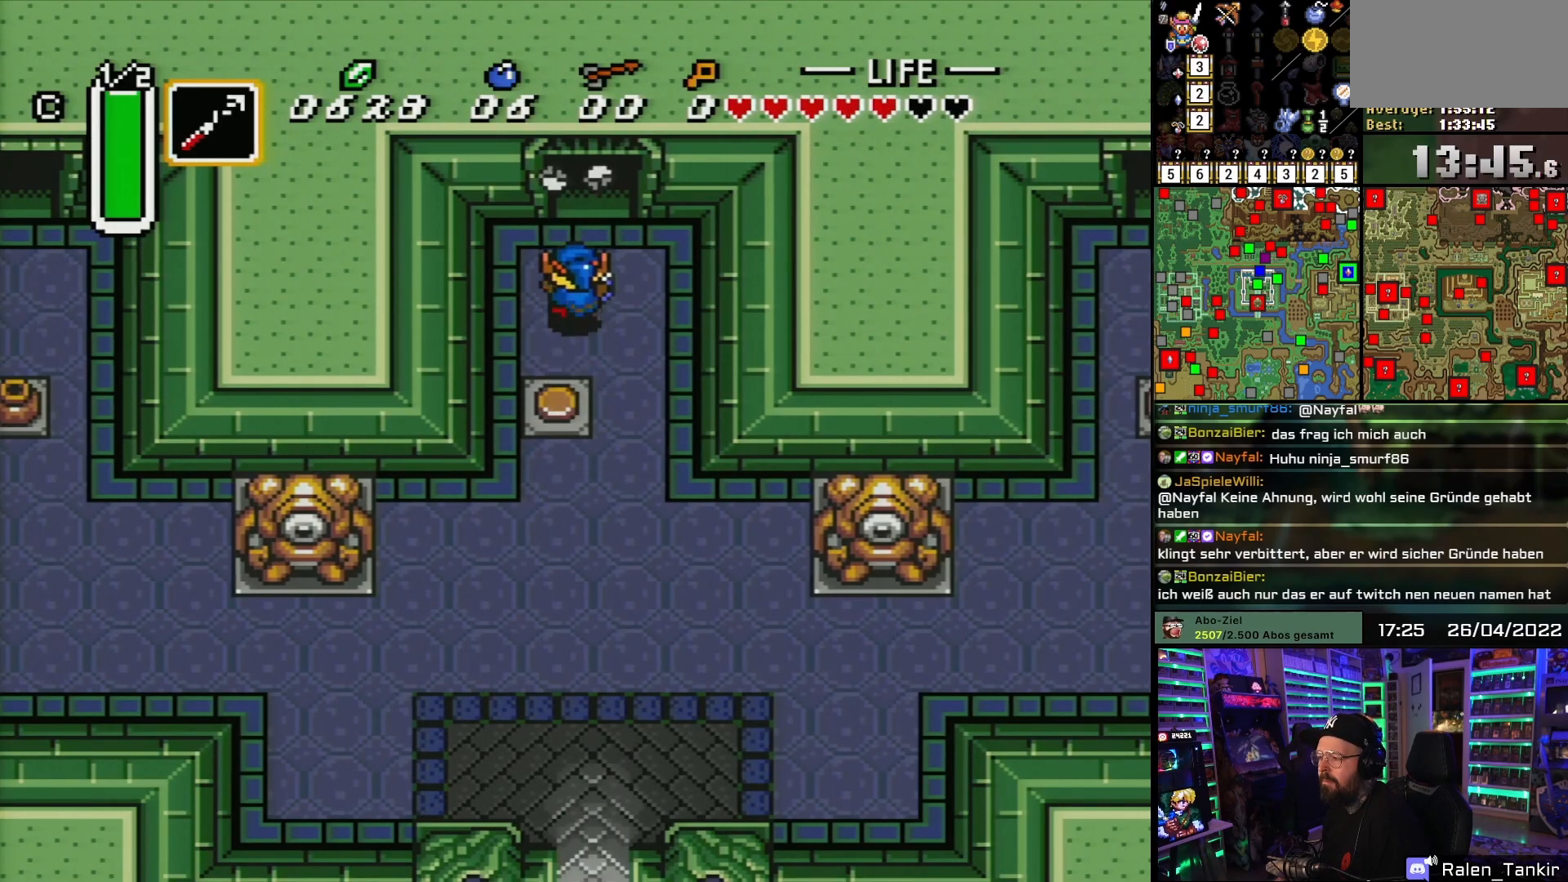
{"buttons": ["DPAD_UP"], "events": [[100, "DPAD_RIGHT", "down"], [150, "DPAD_RIGHT", "up"], [283, "DPAD_UP", "up"], [283, "START", "down"], [300, "DPAD_UP", "down"], [300, "START", "up"]]}
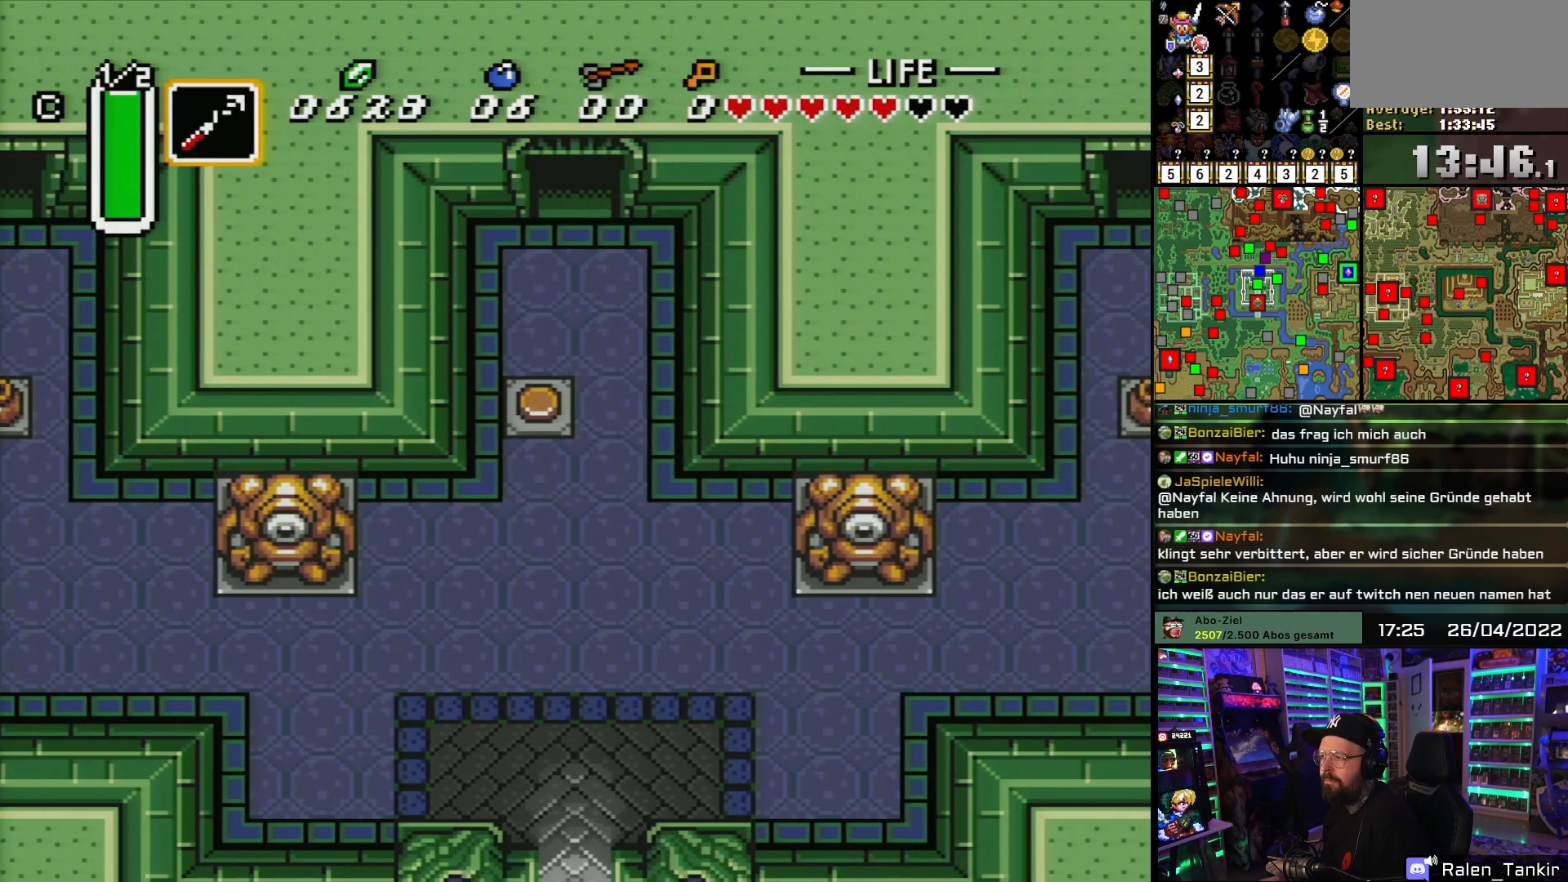
{"buttons": [], "events": [[467, "DPAD_UP", "up"]]}
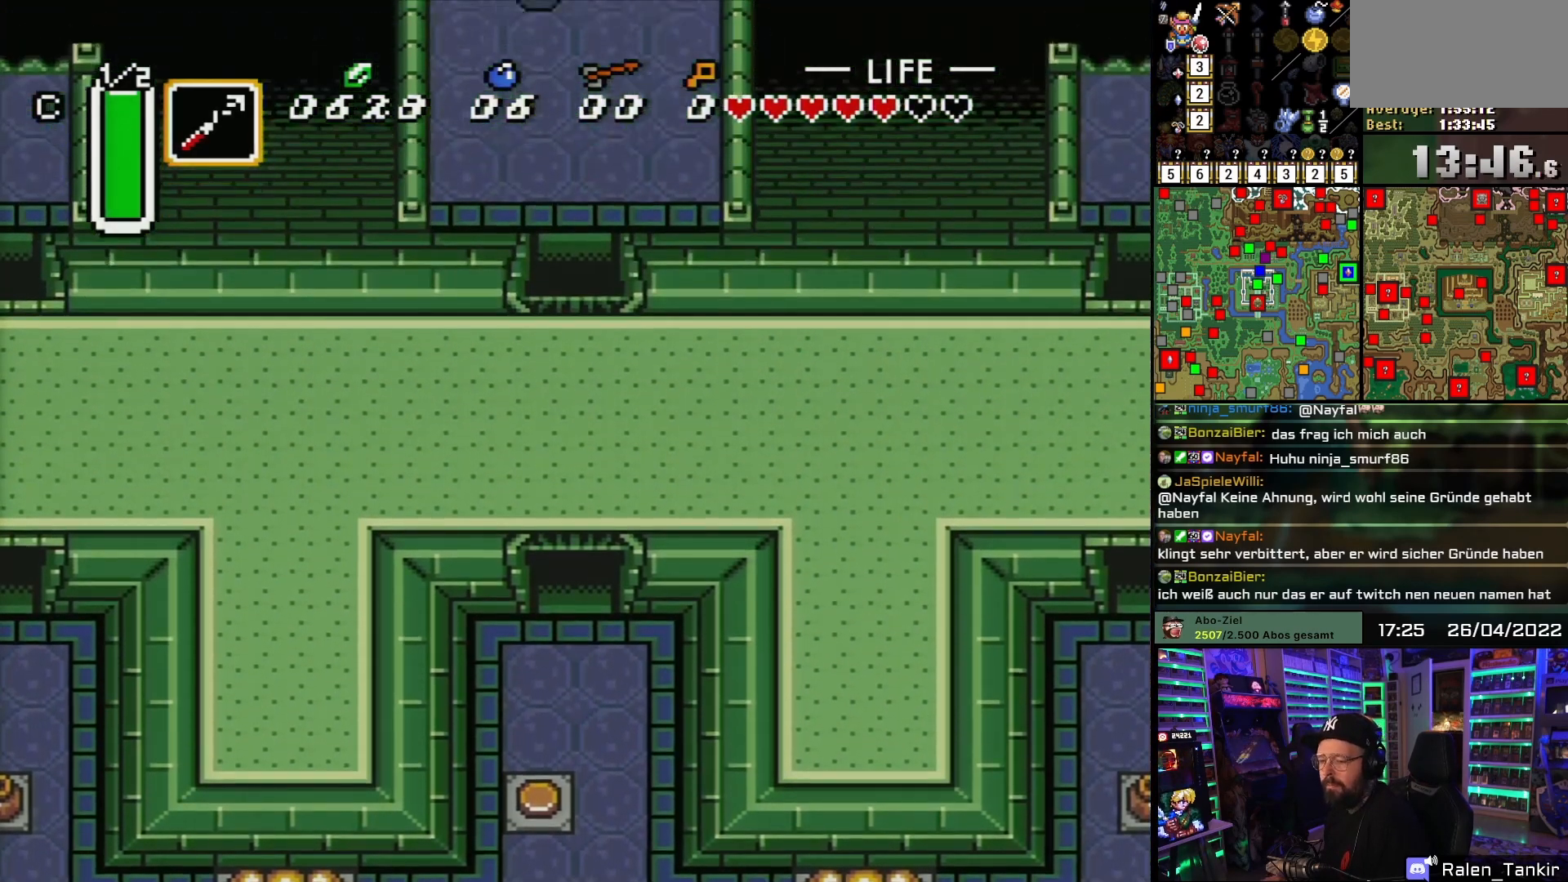
{"buttons": ["DPAD_UP"], "events": [[133, "A", "down"], [167, "DPAD_UP", "down"], [233, "A", "up"], [250, "DPAD_UP", "up"], [250, "START", "down"], [267, "DPAD_UP", "down"], [267, "START", "up"]]}
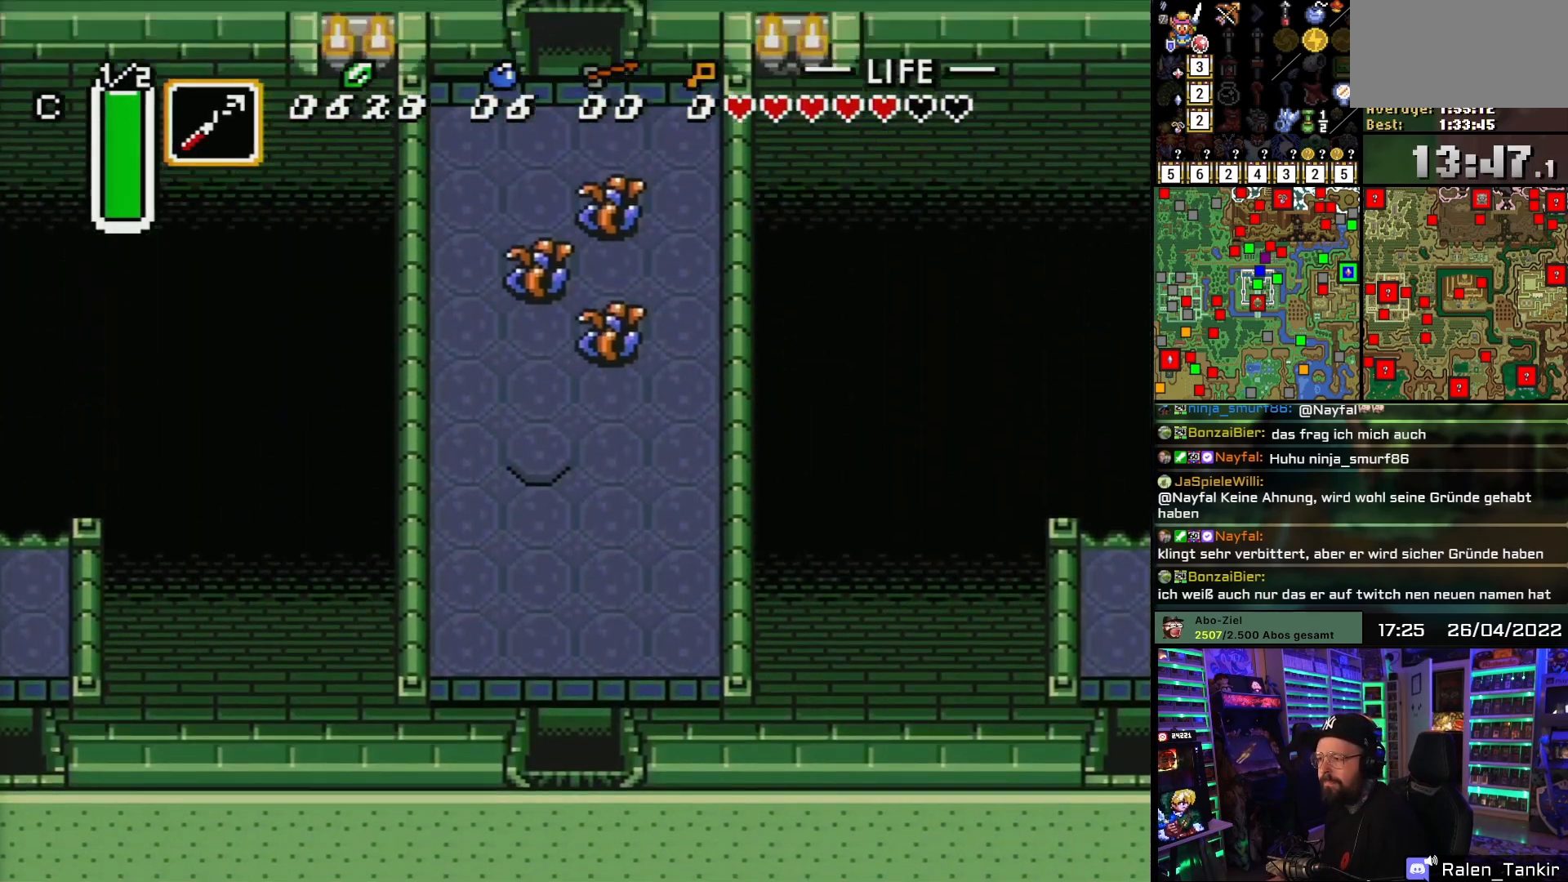
{"buttons": ["DPAD_UP"], "events": []}
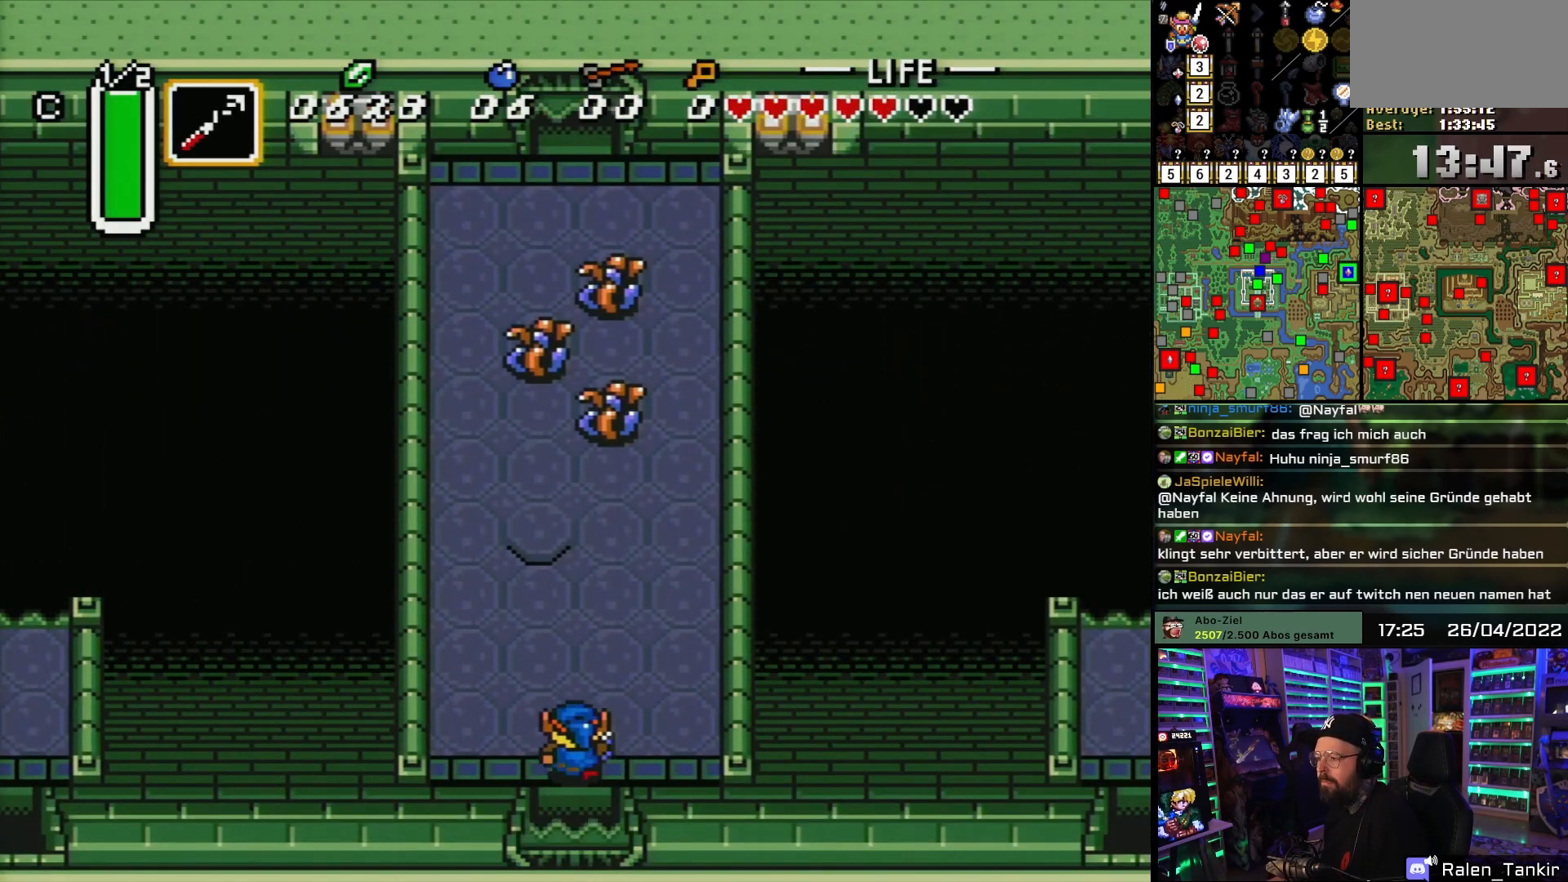
{"buttons": ["DPAD_UP"], "events": [[200, "DPAD_UP", "up"], [217, "DPAD_UP", "down"], [300, "DPAD_LEFT", "down"], [383, "DPAD_LEFT", "up"]]}
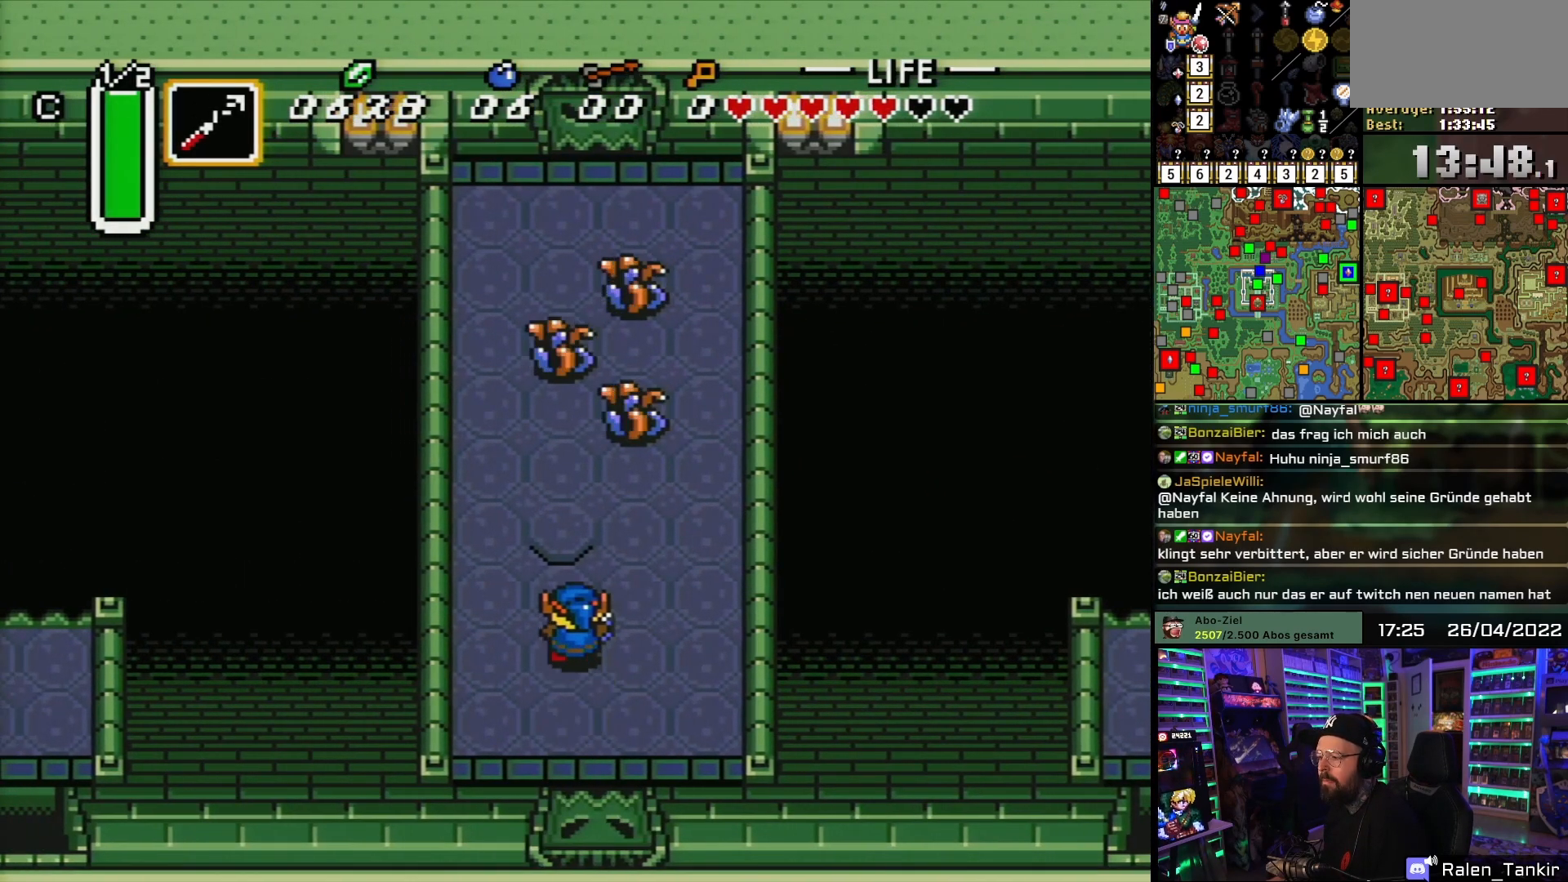
{"buttons": ["DPAD_UP"], "events": [[133, "DPAD_LEFT", "down"], [183, "DPAD_LEFT", "up"], [267, "DPAD_LEFT", "down"], [333, "DPAD_LEFT", "up"]]}
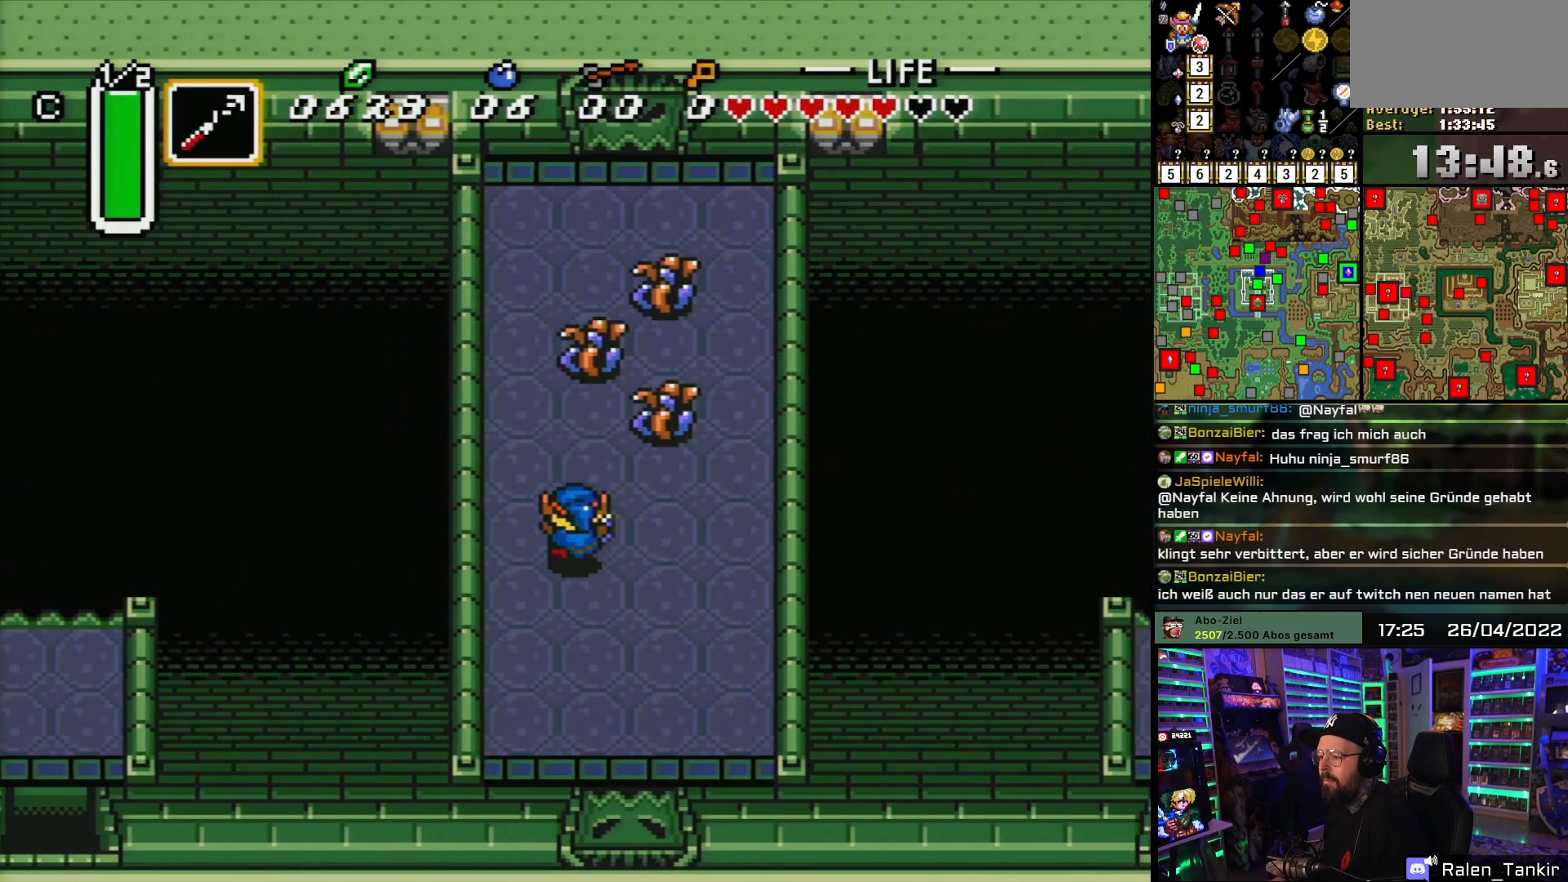
{"buttons": ["DPAD_UP"], "events": [[167, "DPAD_UP", "up"], [183, "DPAD_UP", "down"]]}
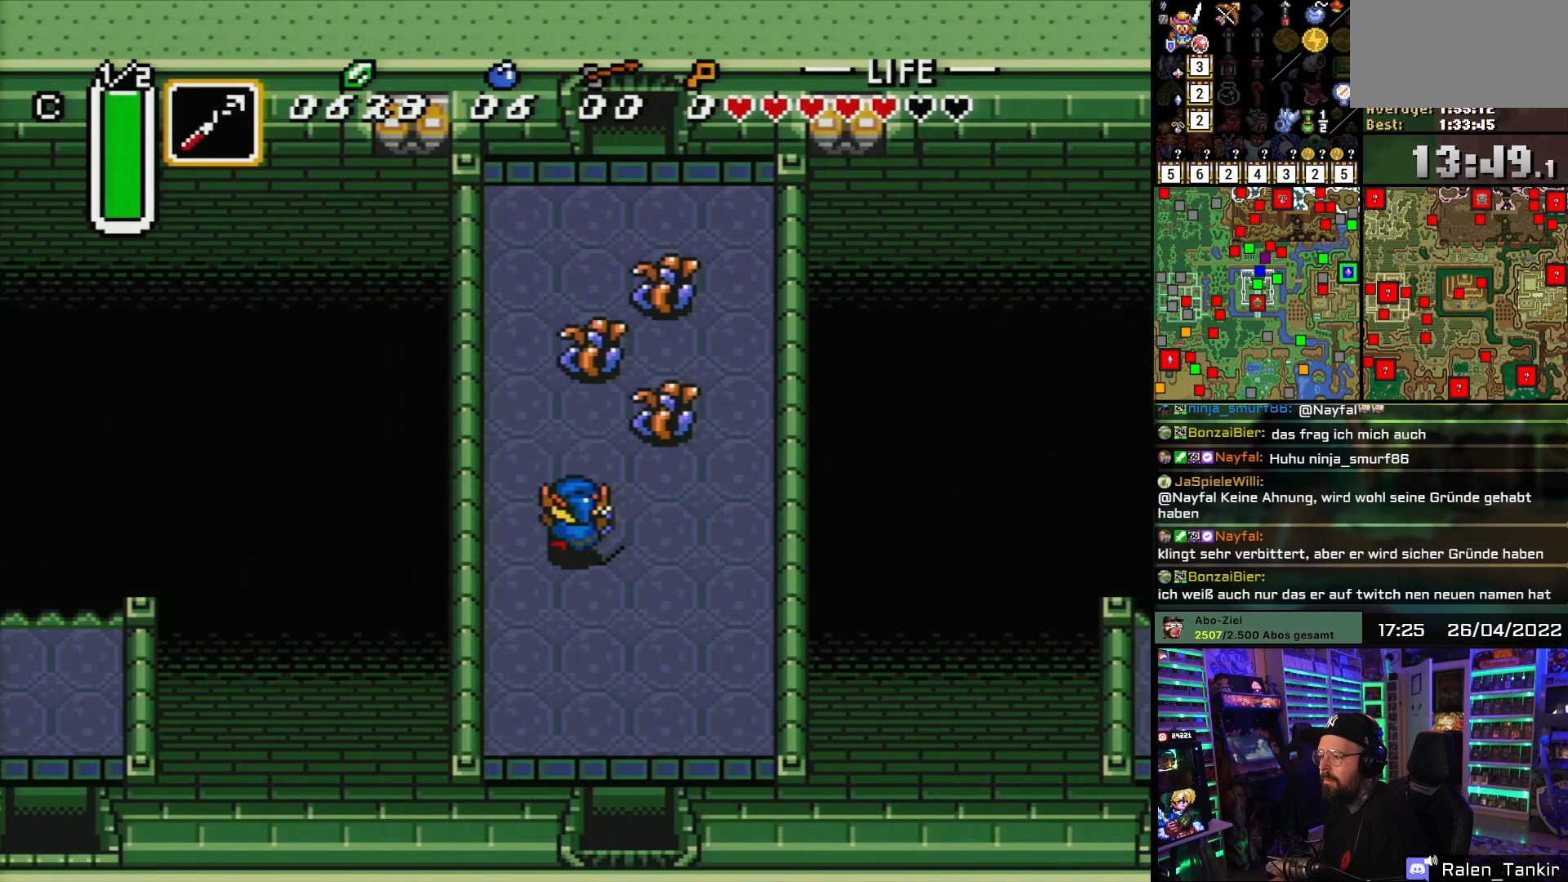
{"buttons": ["Y", "DPAD_UP"], "events": [[467, "Y", "down"]]}
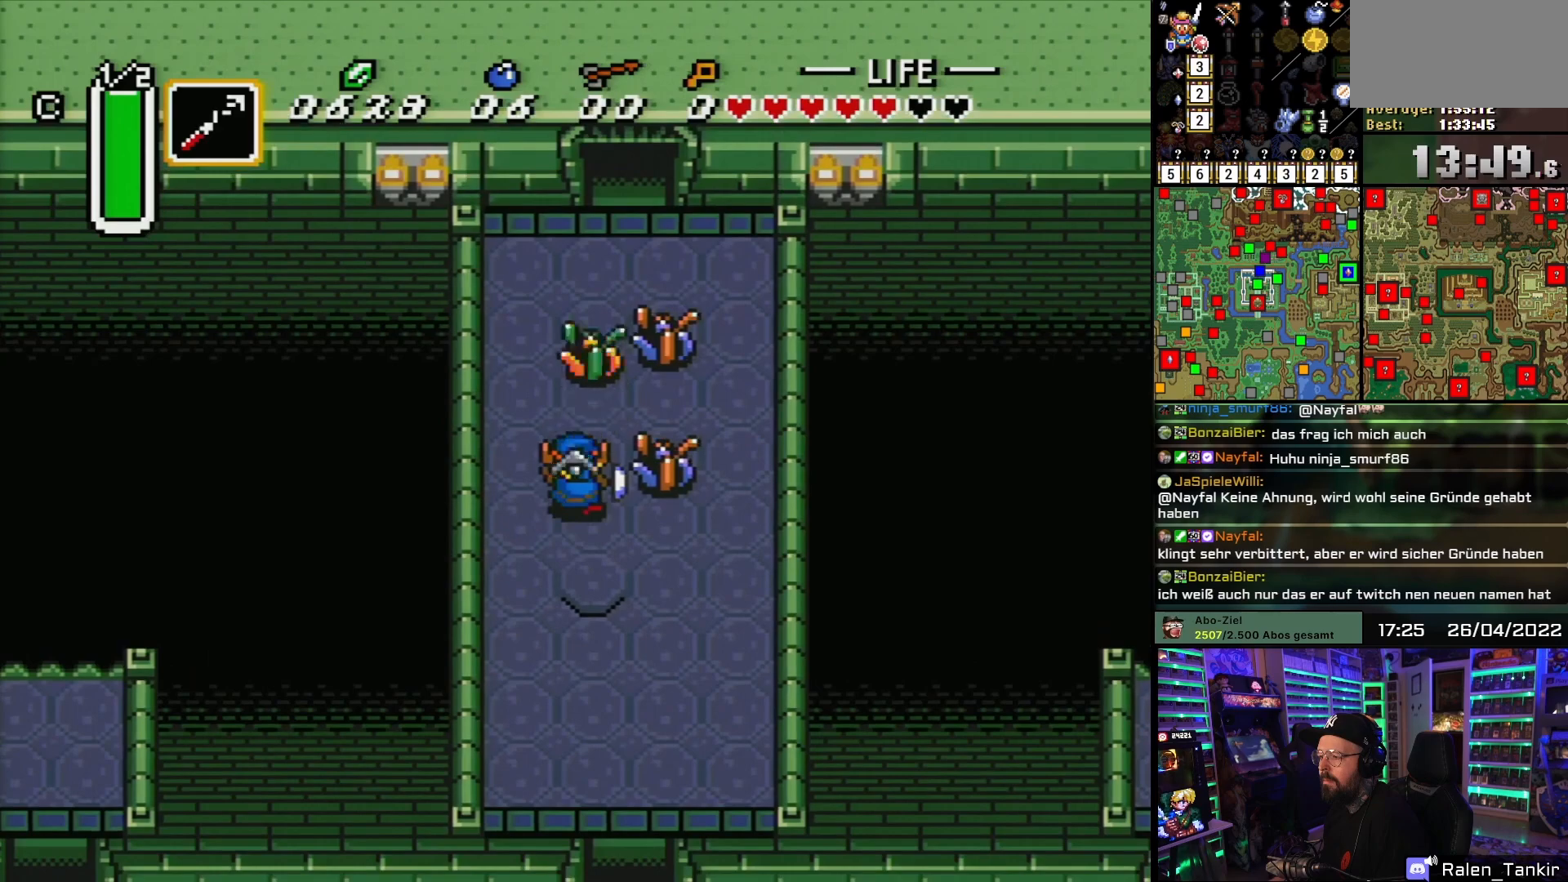
{"buttons": ["DPAD_UP"], "events": [[33, "Y", "up"]]}
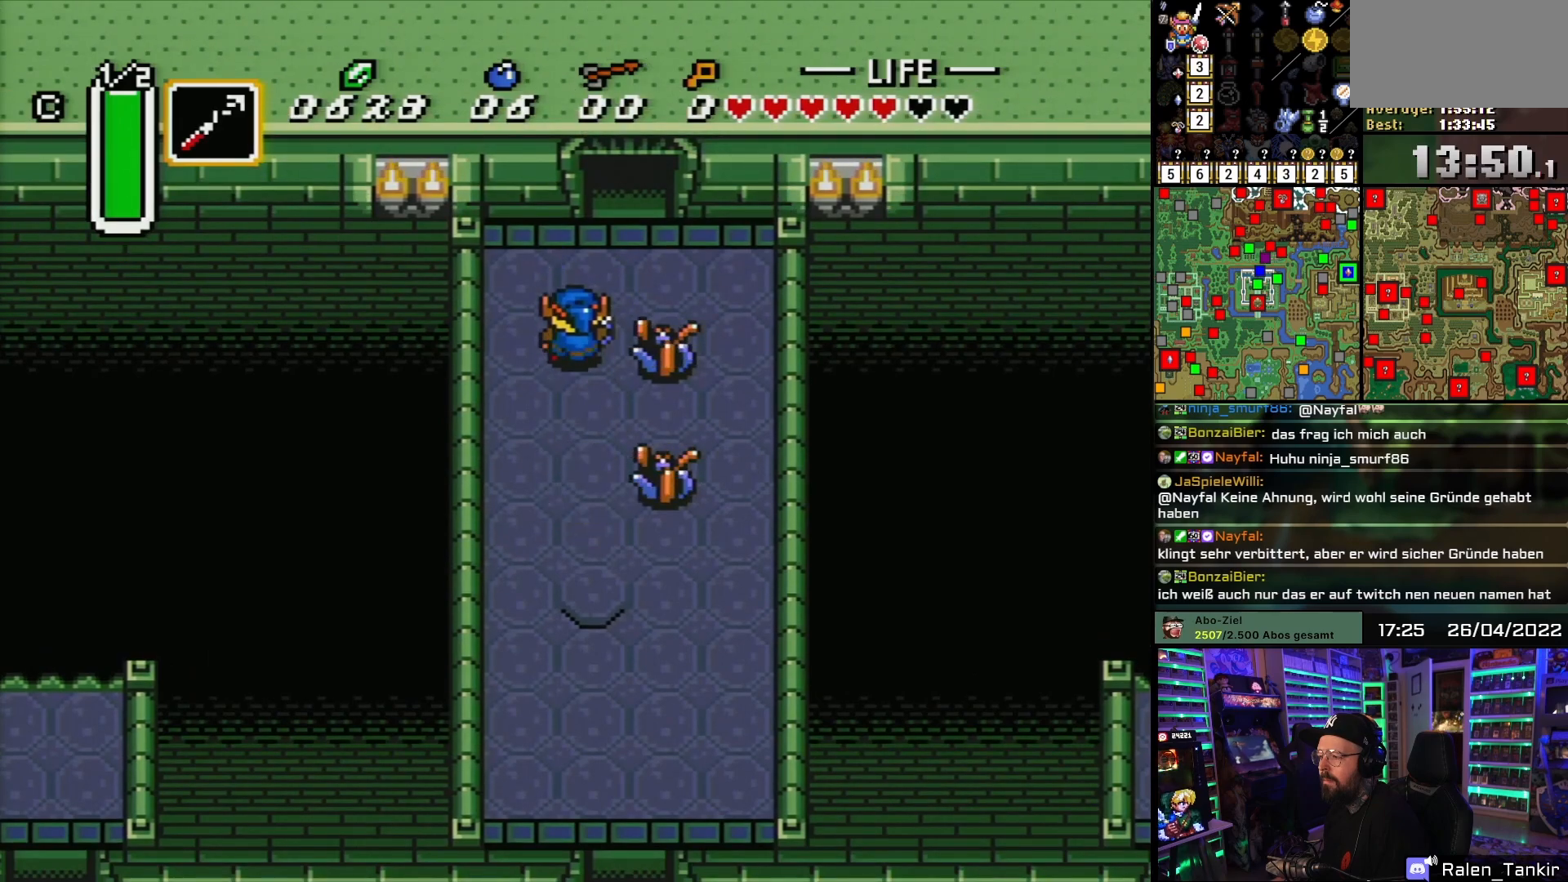
{"buttons": ["DPAD_UP"], "events": [[200, "DPAD_RIGHT", "down"], [400, "DPAD_RIGHT", "up"]]}
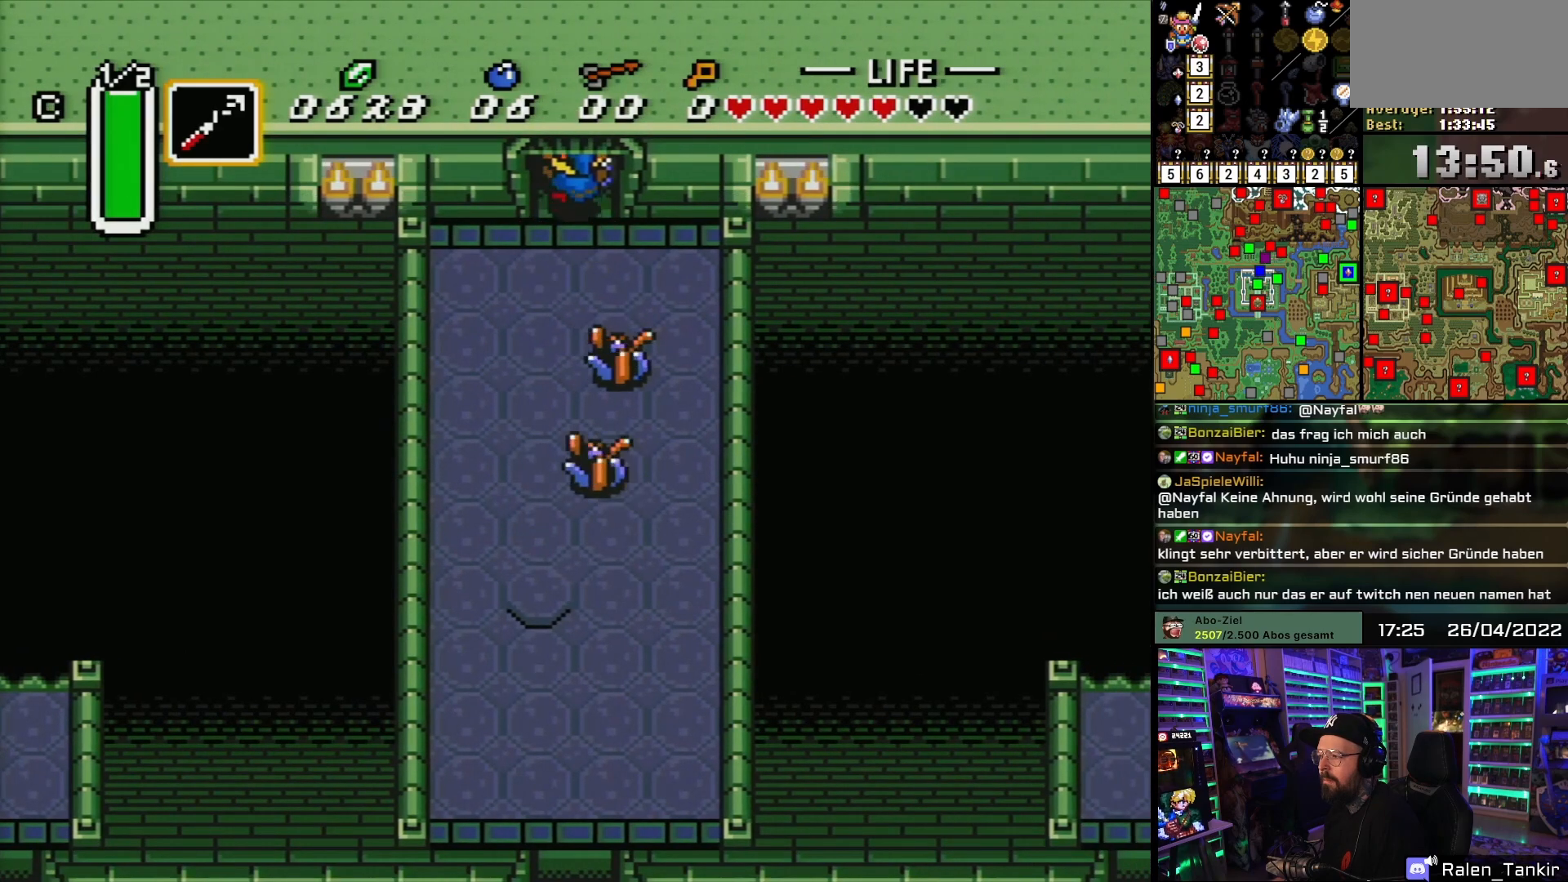
{"buttons": ["DPAD_UP"], "events": []}
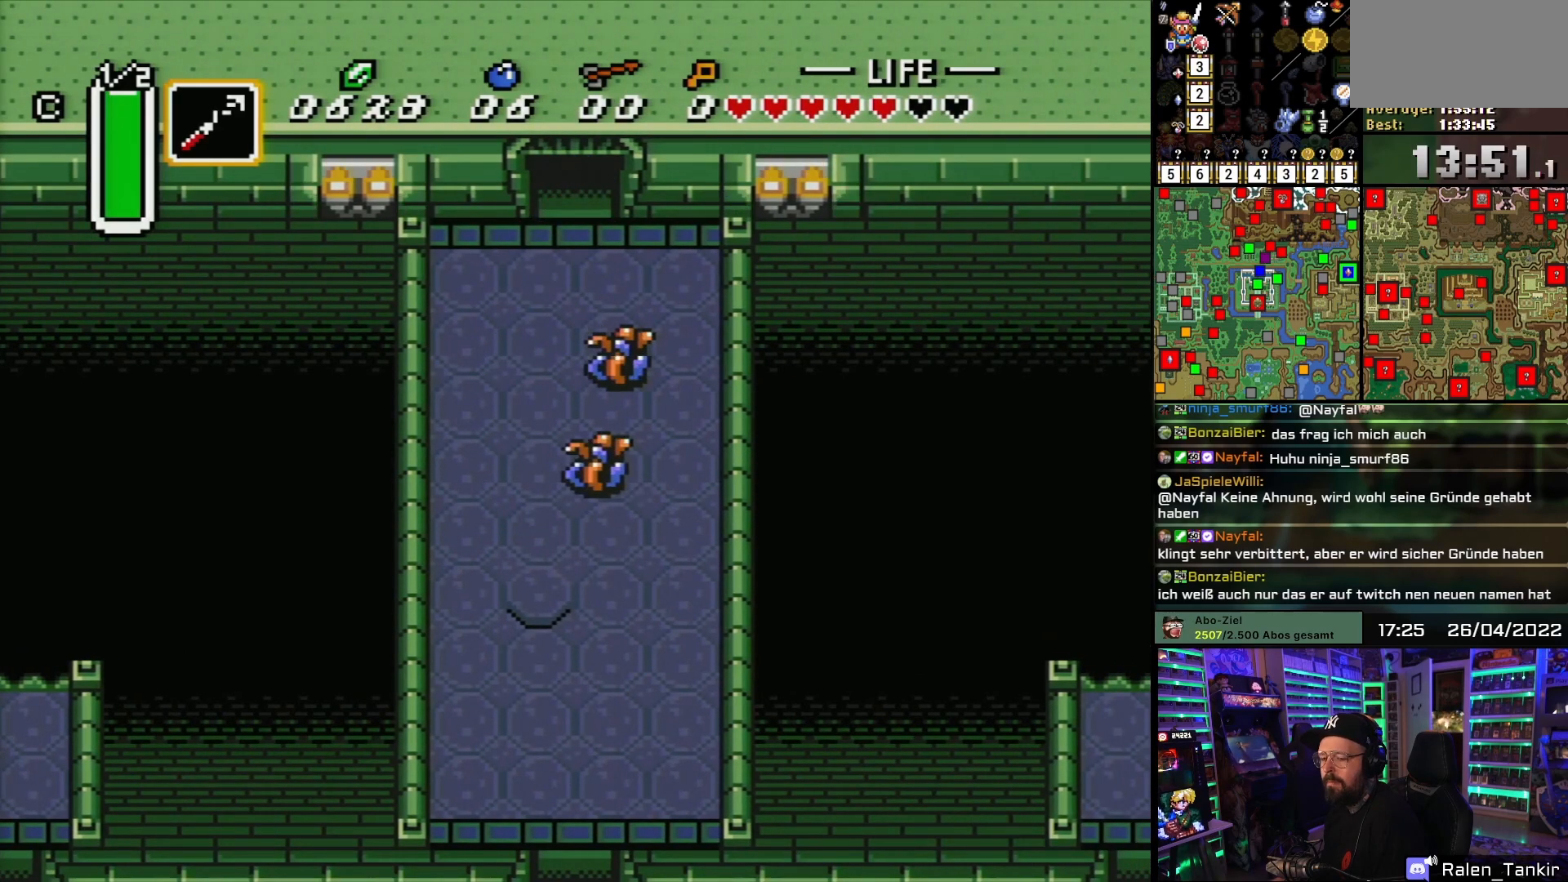
{"buttons": ["DPAD_UP"], "events": [[100, "A", "down"], [167, "DPAD_UP", "up"], [183, "A", "up"], [267, "A", "down"], [367, "A", "up"], [400, "DPAD_UP", "down"]]}
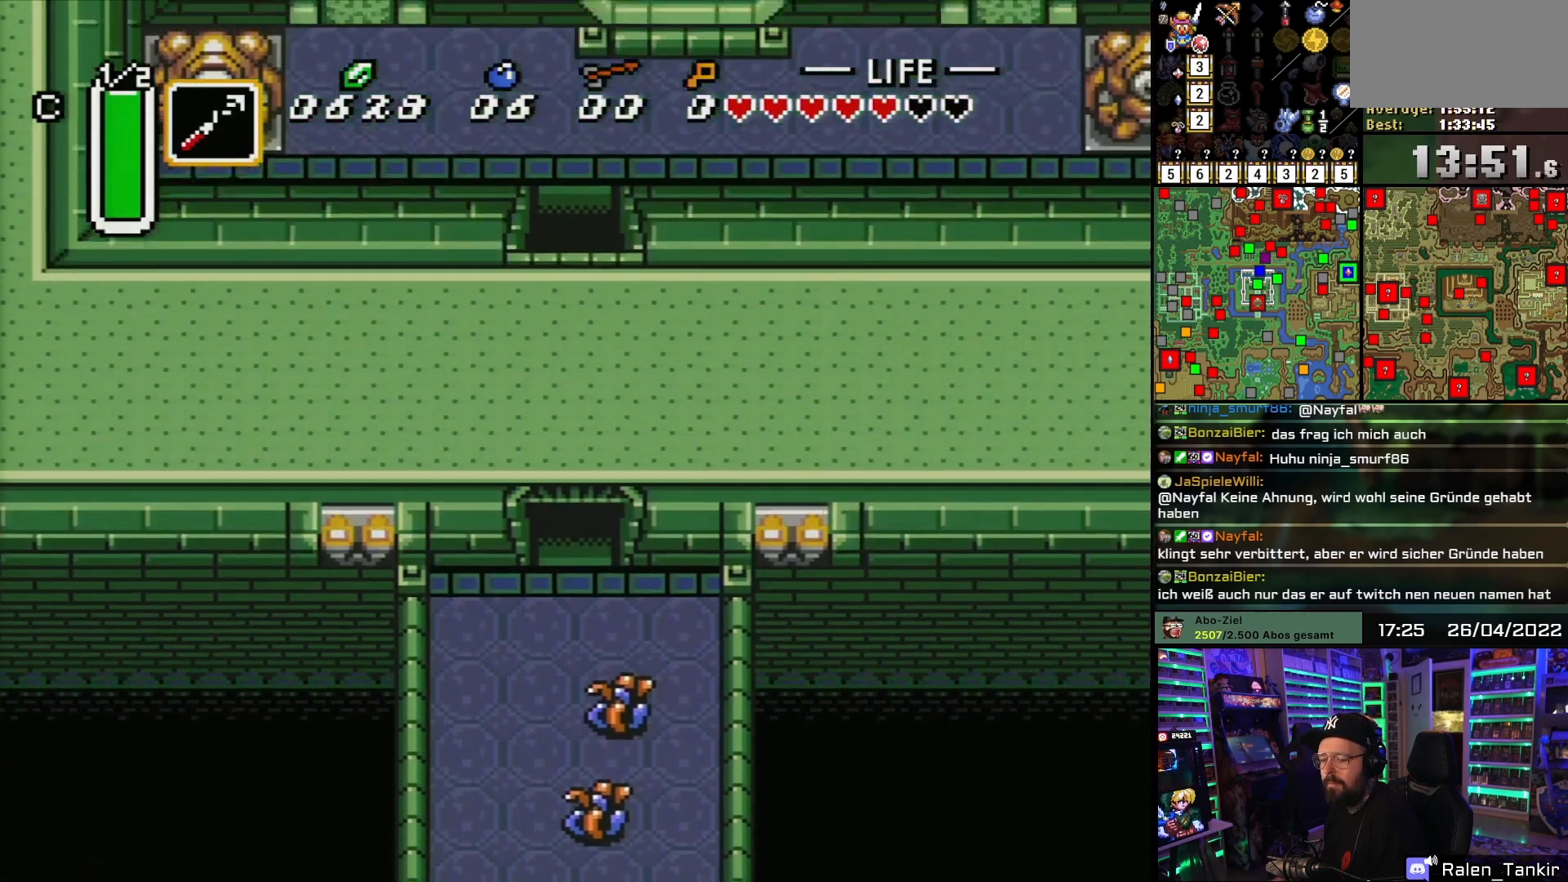
{"buttons": ["DPAD_UP"], "events": []}
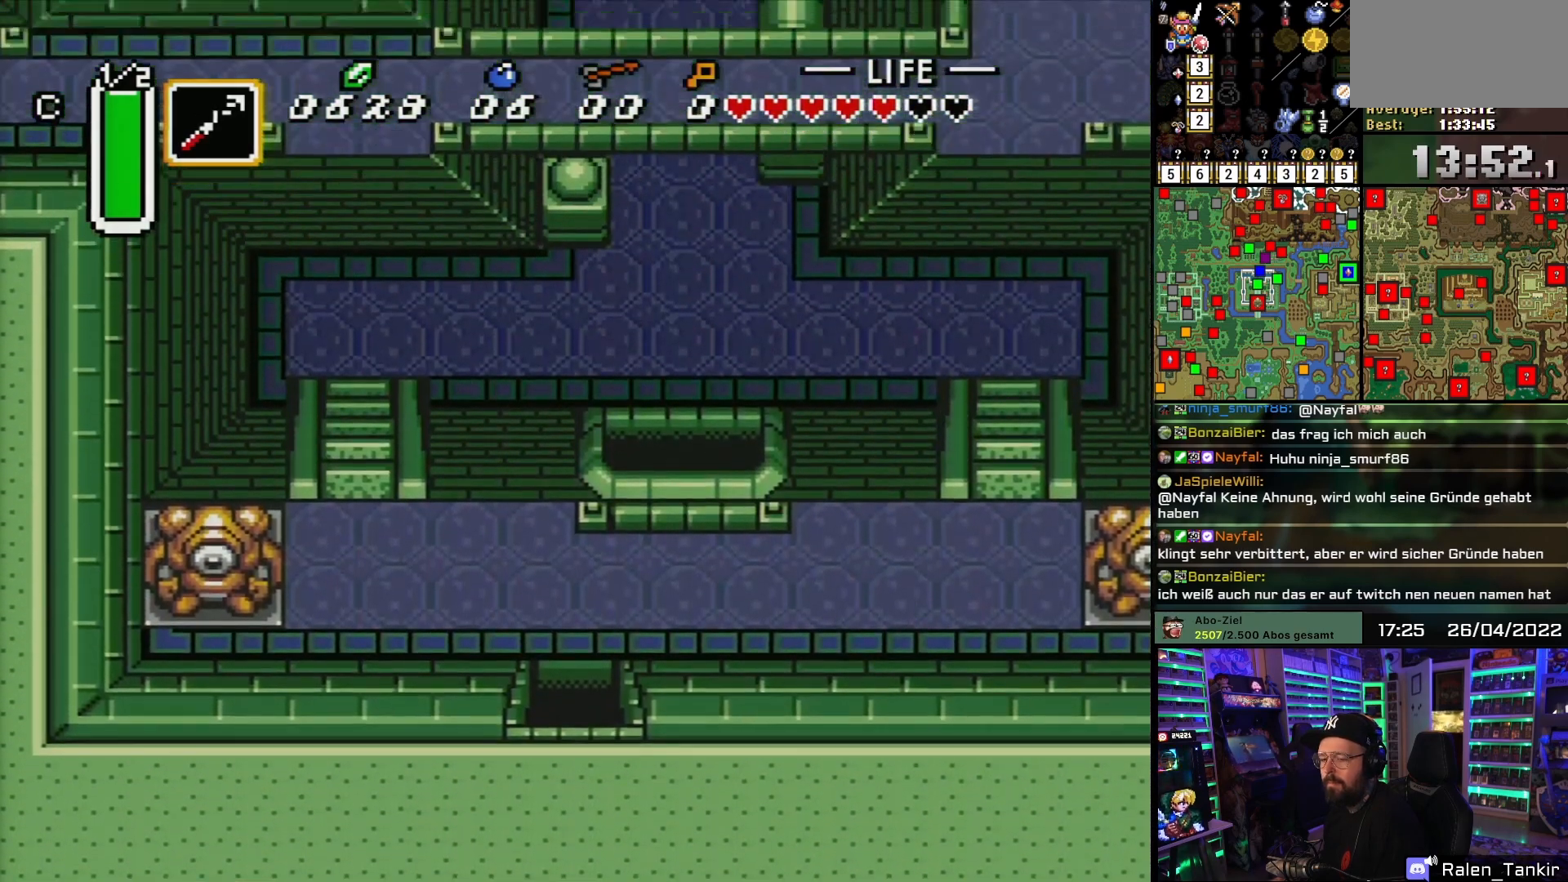
{"buttons": ["DPAD_UP"], "events": []}
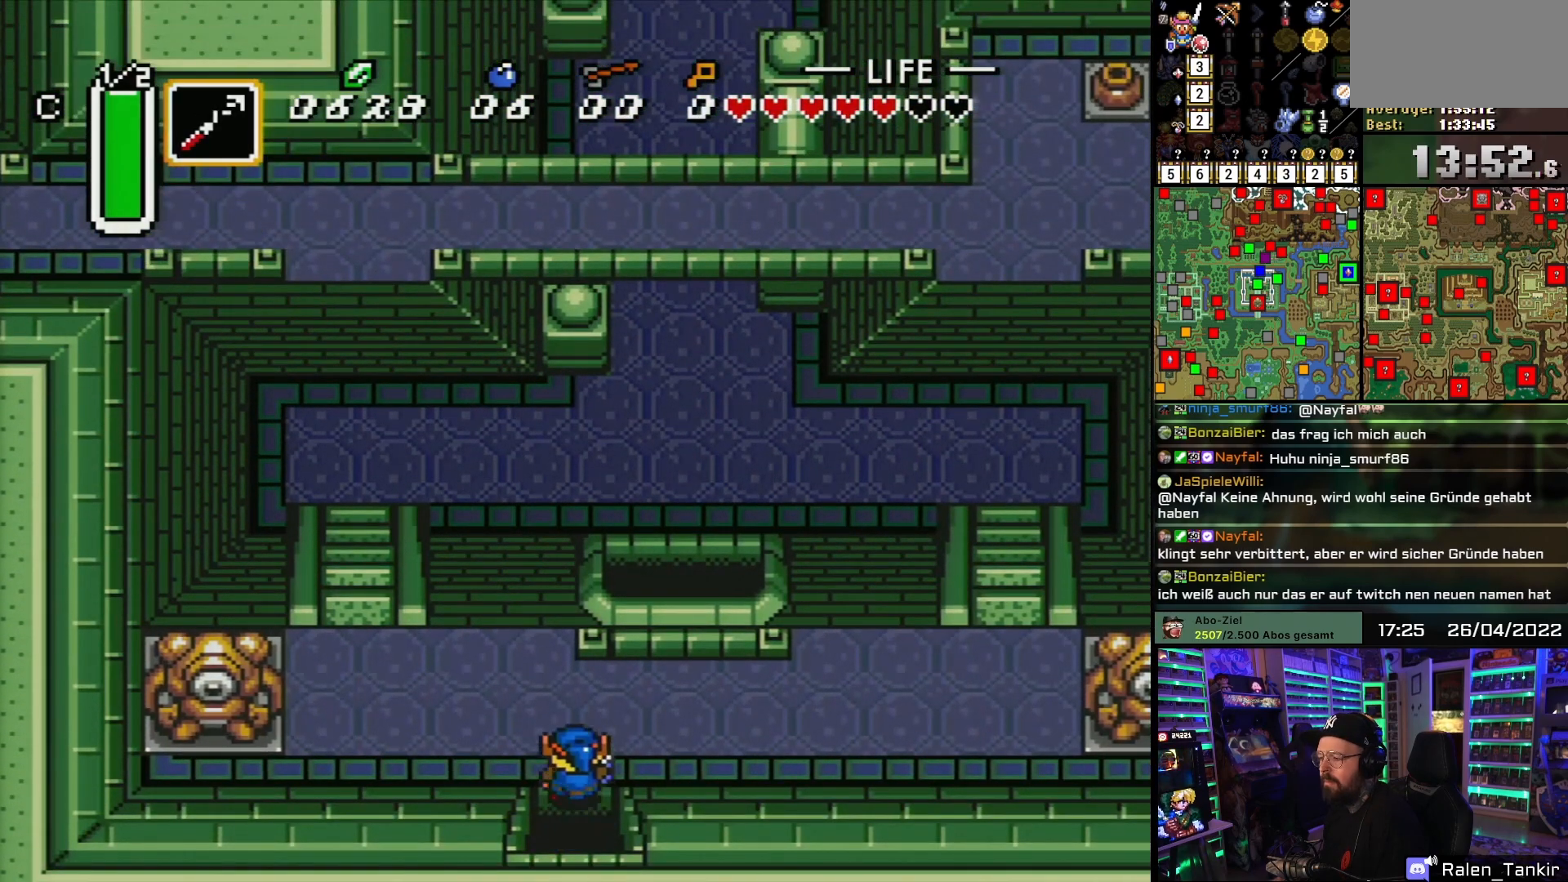
{"buttons": ["DPAD_UP"], "events": [[133, "DPAD_LEFT", "down"], [333, "DPAD_LEFT", "up"]]}
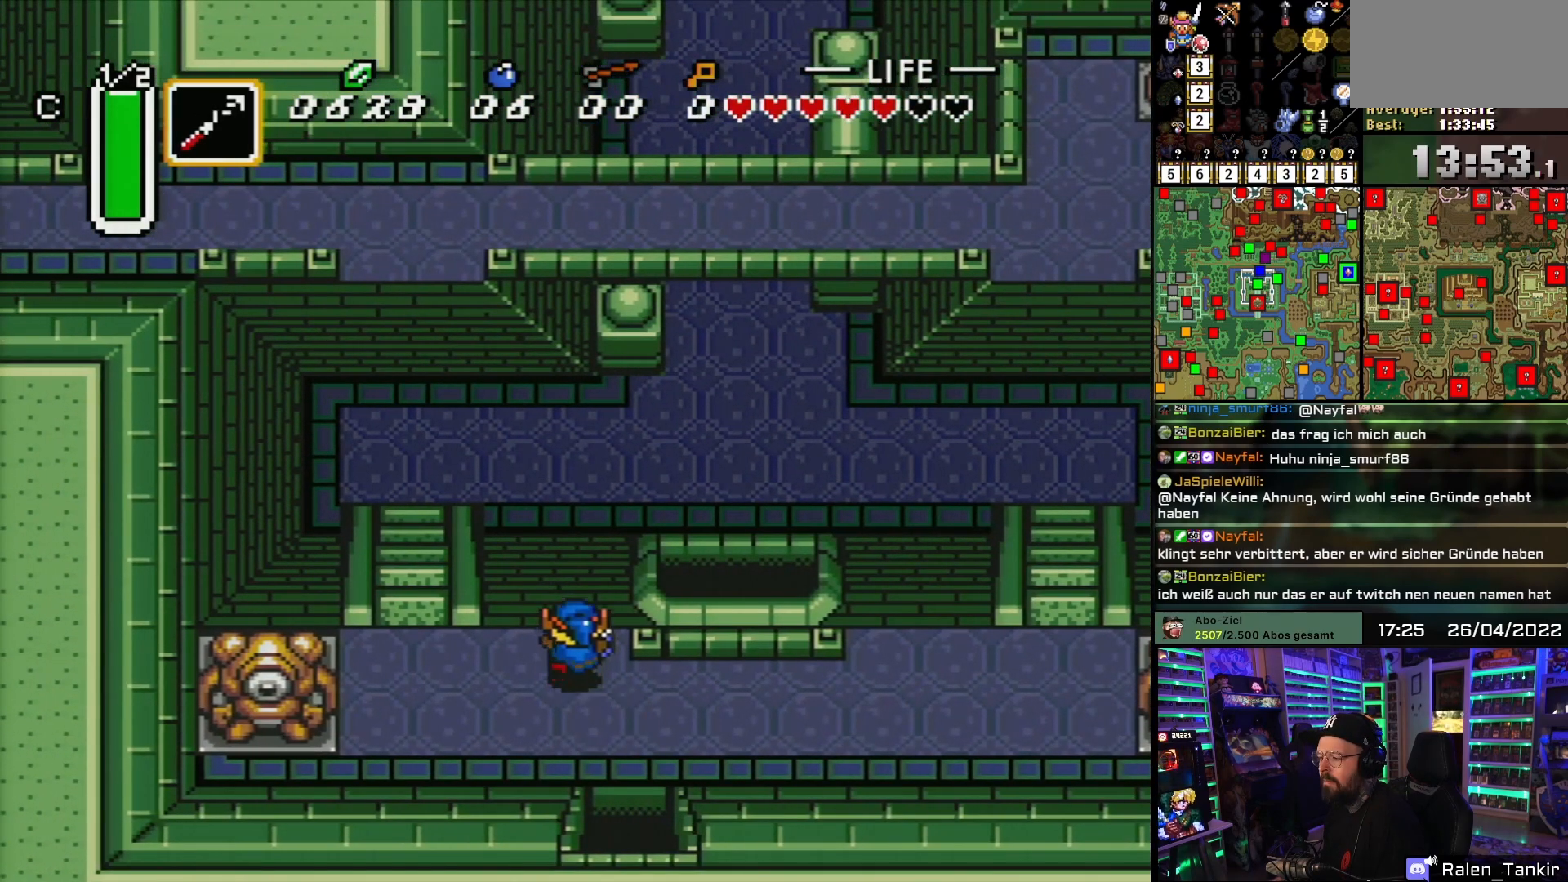
{"buttons": ["DPAD_UP"], "events": []}
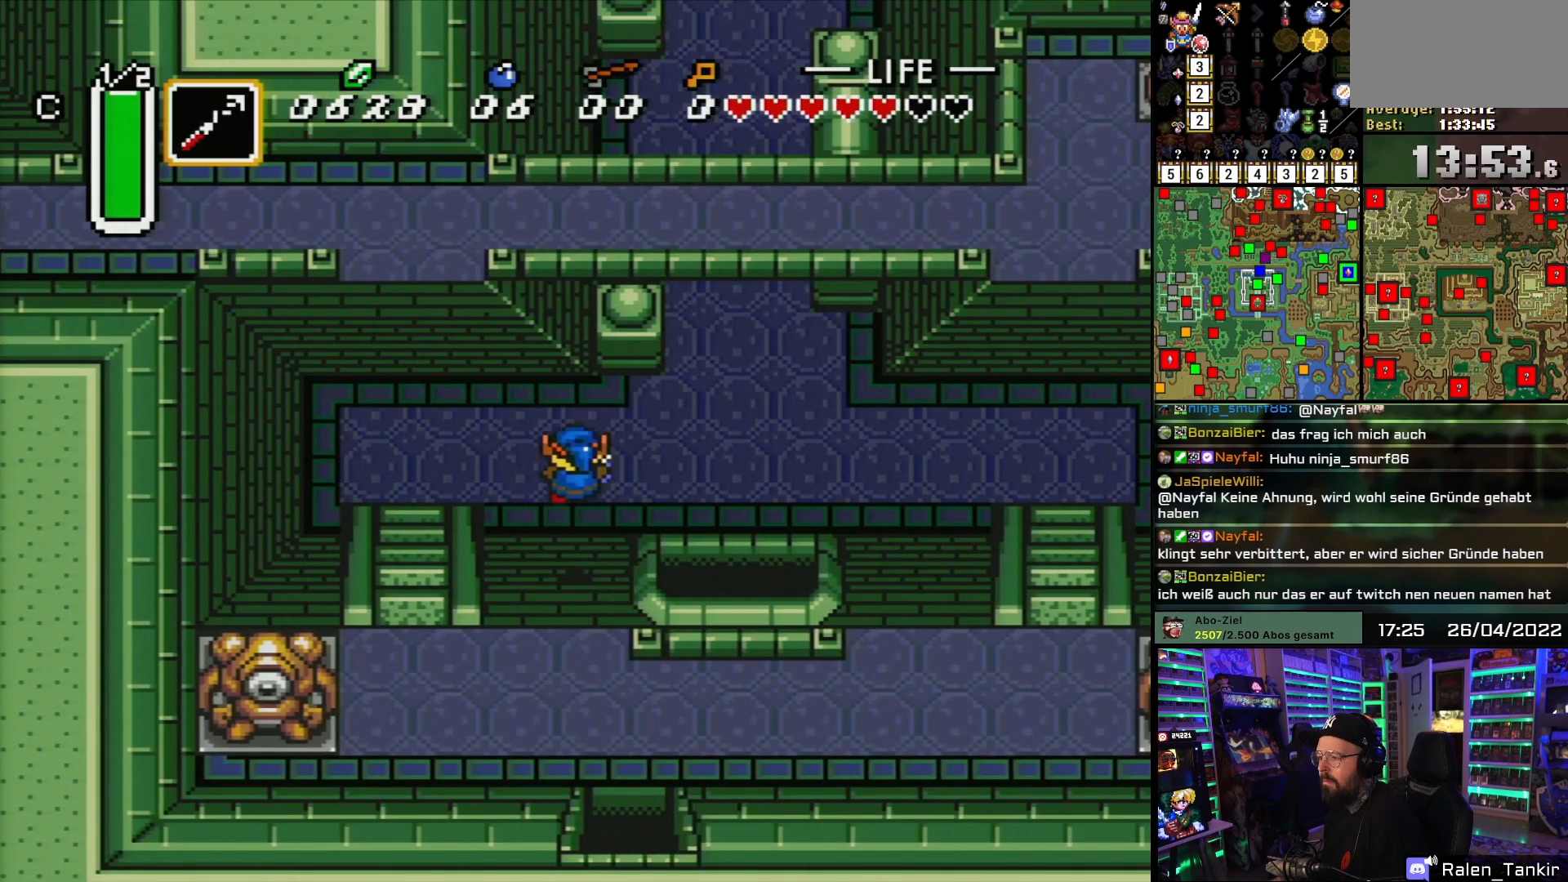
{"buttons": ["DPAD_RIGHT"], "events": [[217, "DPAD_RIGHT", "down"], [483, "DPAD_UP", "up"]]}
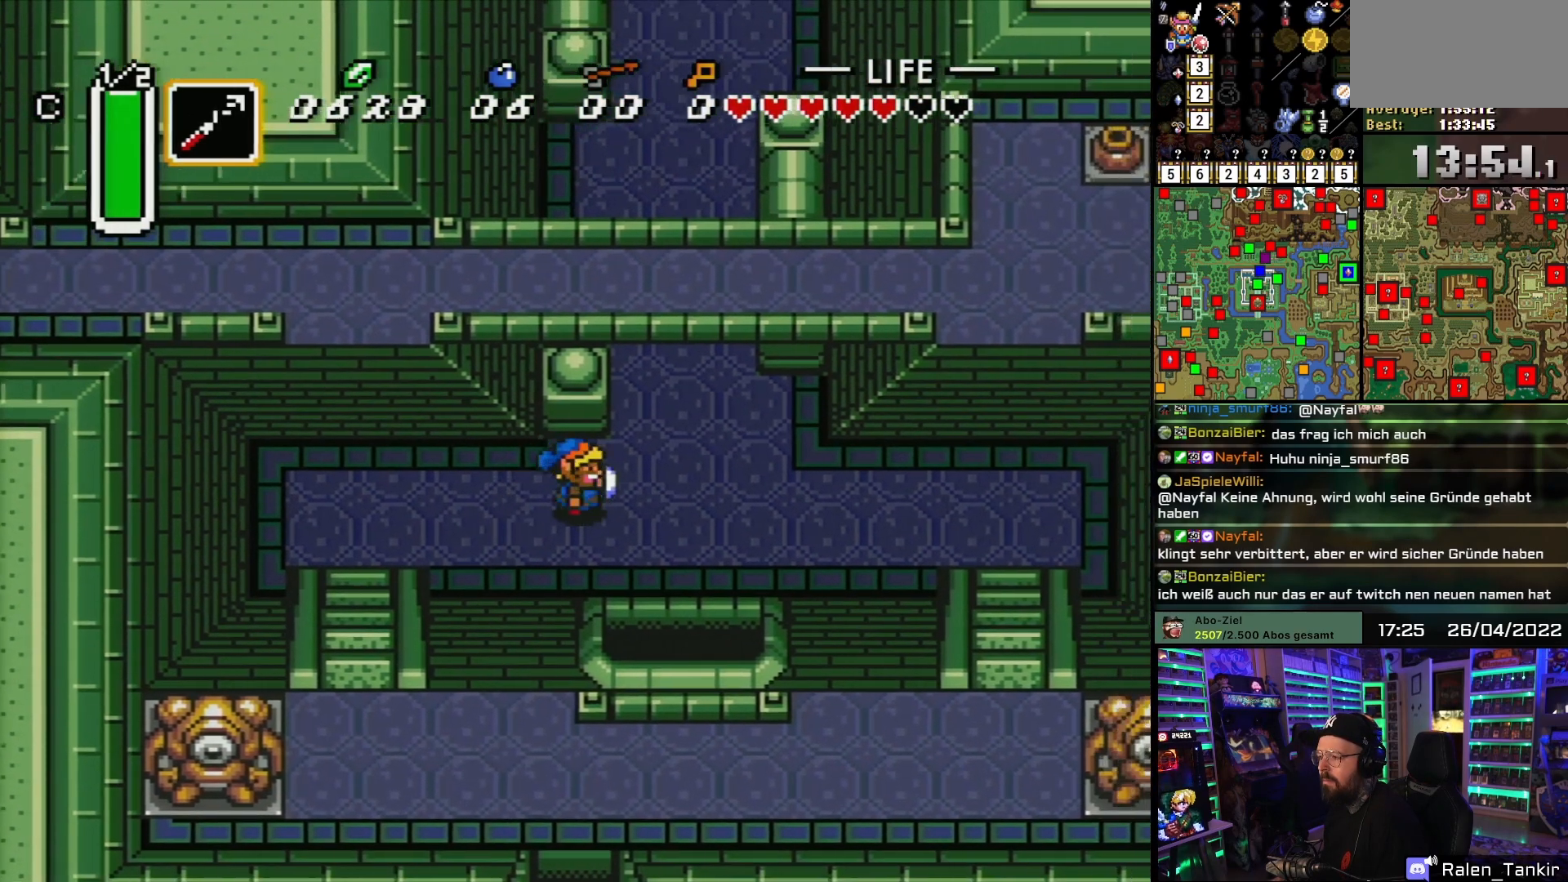
{"buttons": ["DPAD_UP"], "events": [[100, "DPAD_UP", "down"], [233, "DPAD_RIGHT", "up"]]}
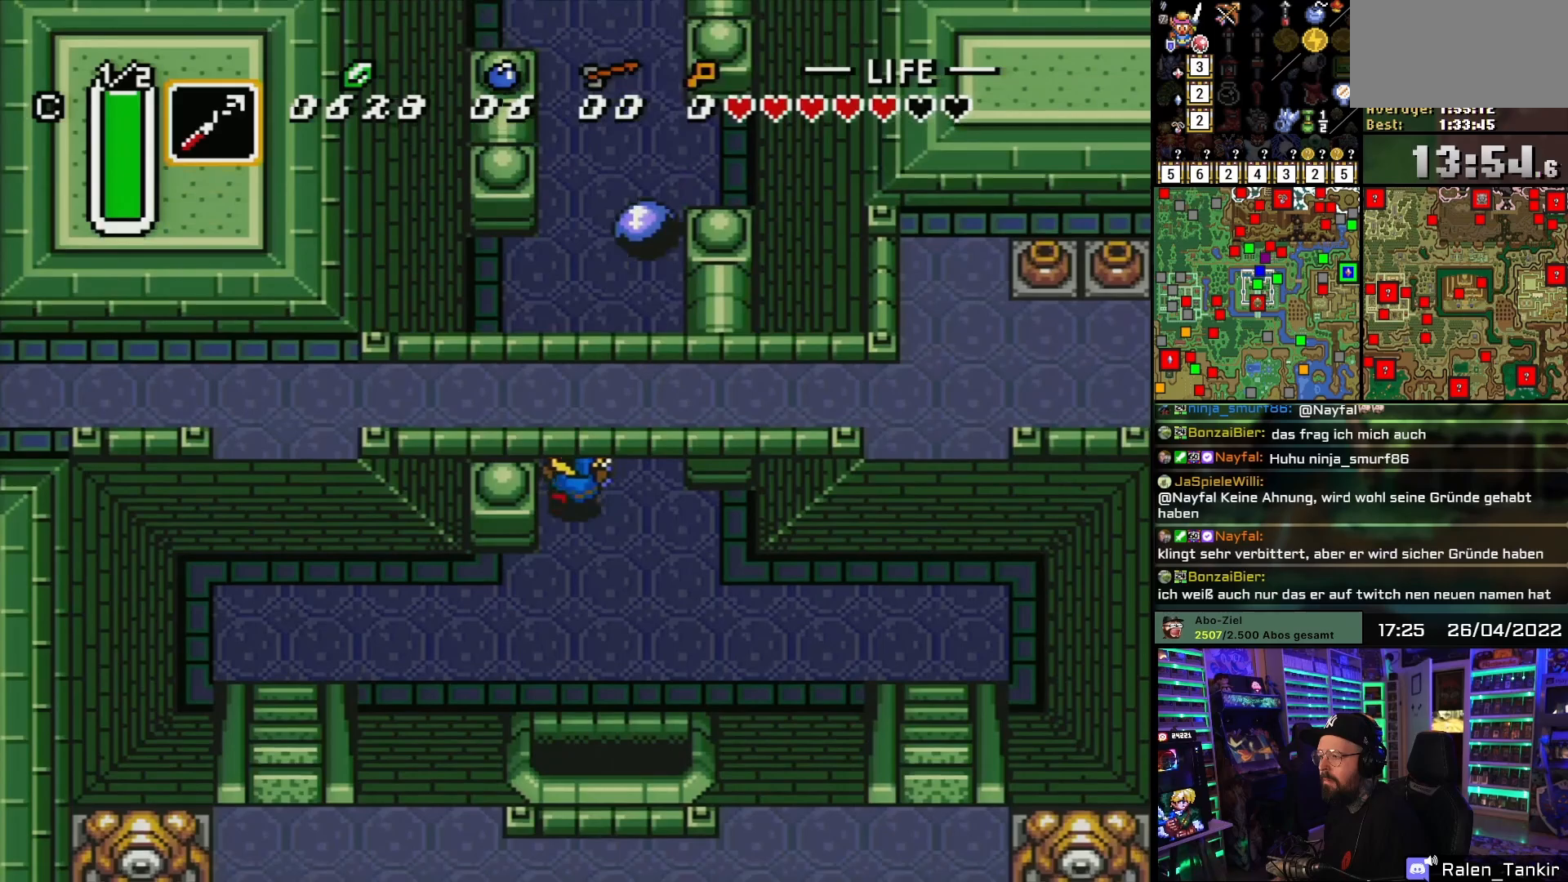
{"buttons": ["DPAD_UP"], "events": []}
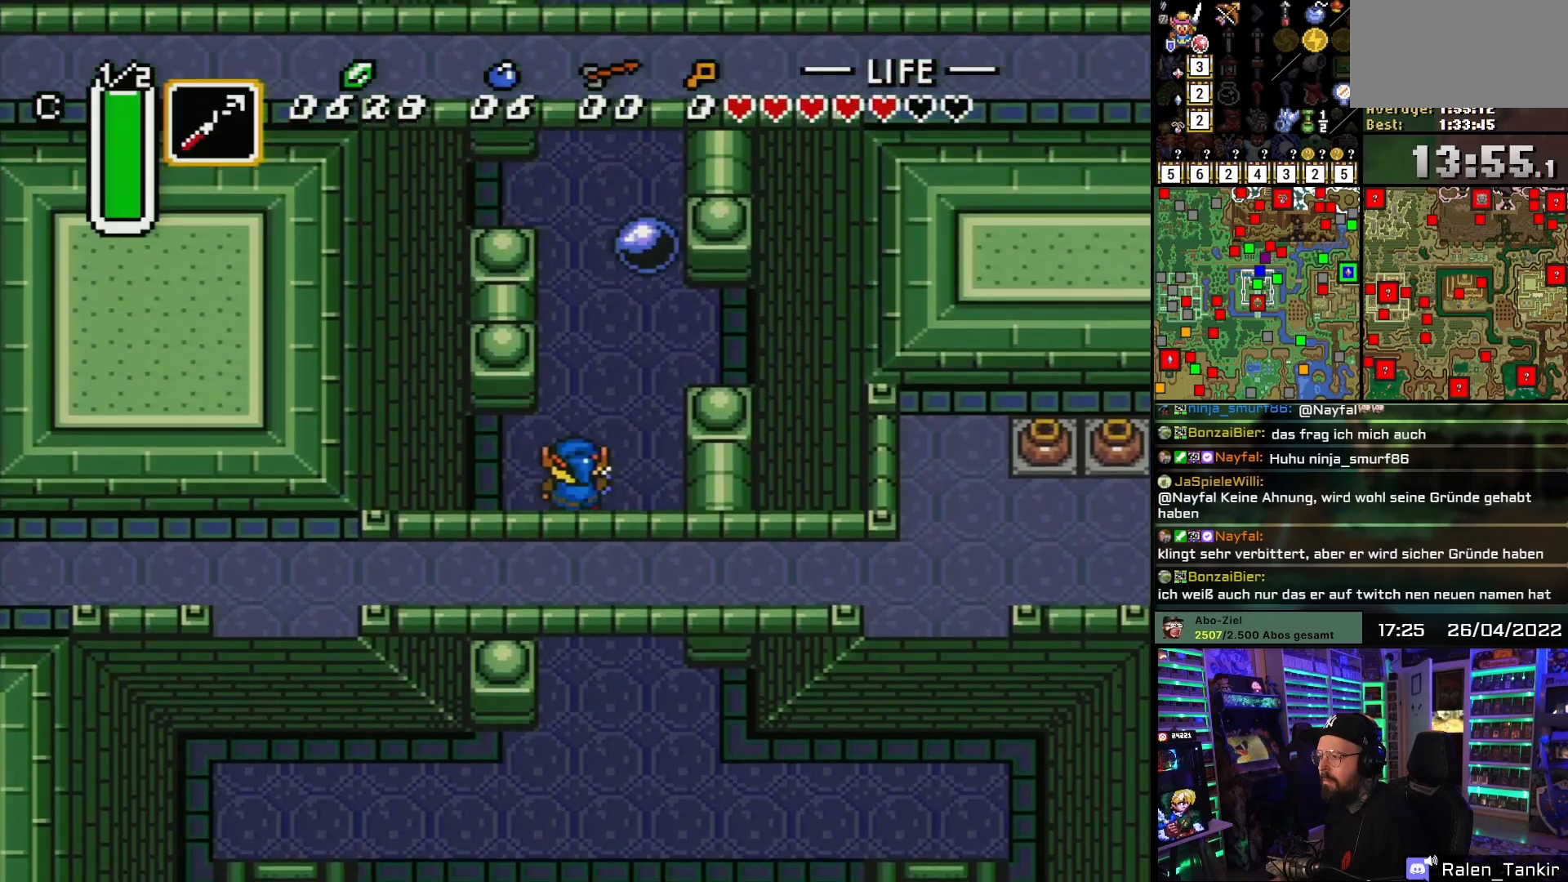
{"buttons": ["DPAD_UP", "DPAD_RIGHT"], "events": [[233, "DPAD_UP", "up"], [233, "START", "down"], [250, "DPAD_UP", "down"], [250, "START", "up"], [467, "DPAD_RIGHT", "down"]]}